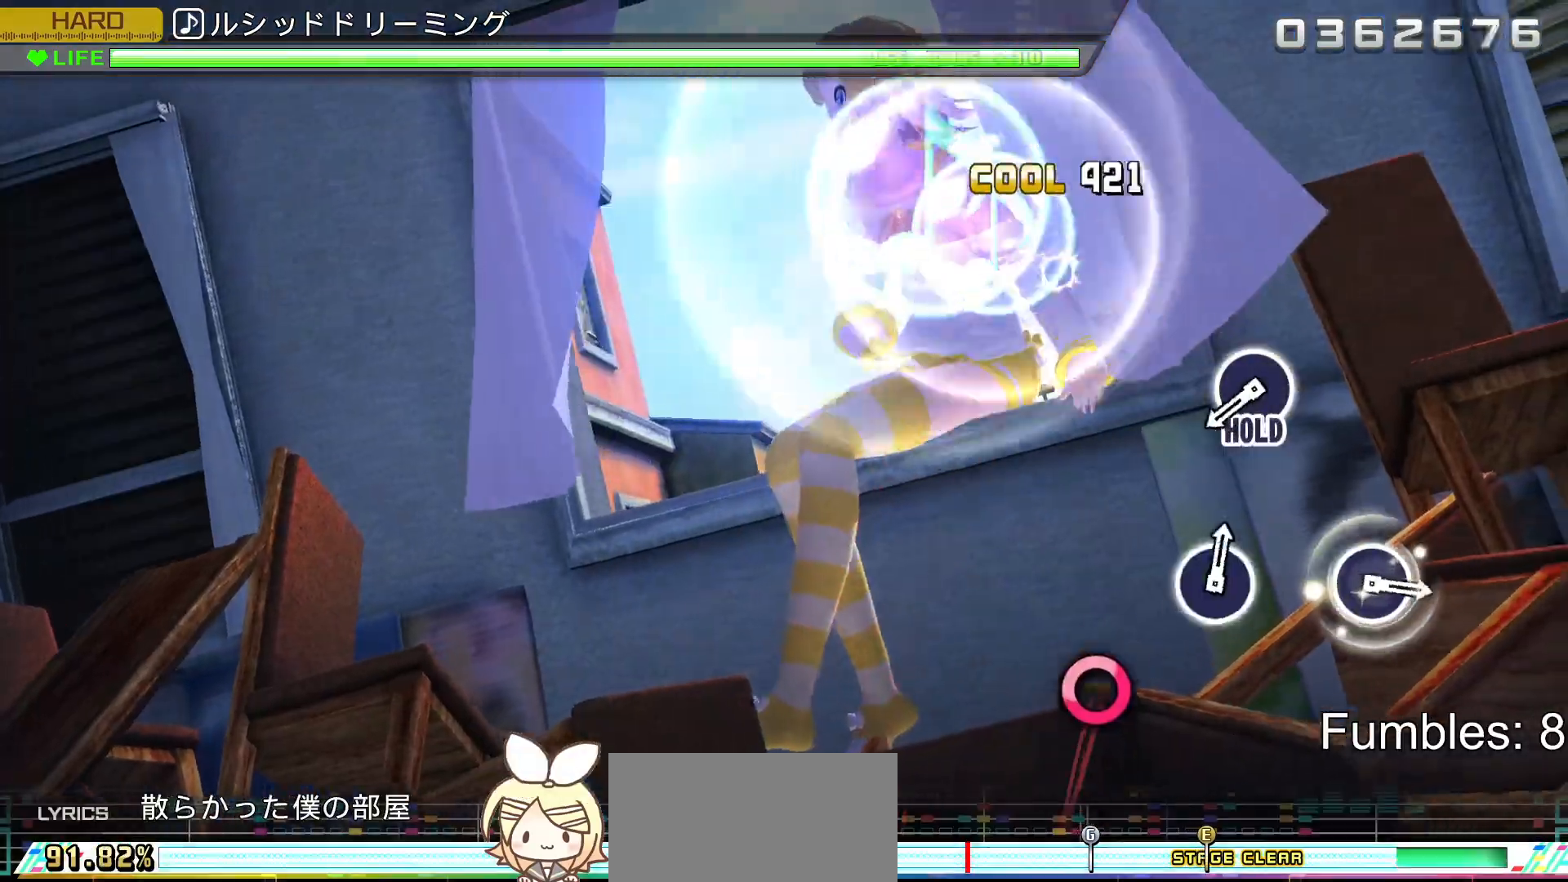
Gameplay with a controller (PlayStation layout); each line is a JSON object with the inputs held at the frame after it. "events" lists button and stick changes between this image and that frame as [ms after this image, input, new state], when the widget could be followed in between. Not read: L3.
{"buttons": ["L2"], "left_stick": "center", "right_stick": "center", "events": [[17, "CIRCLE", "up"], [167, "DPAD_RIGHT", "up"]]}
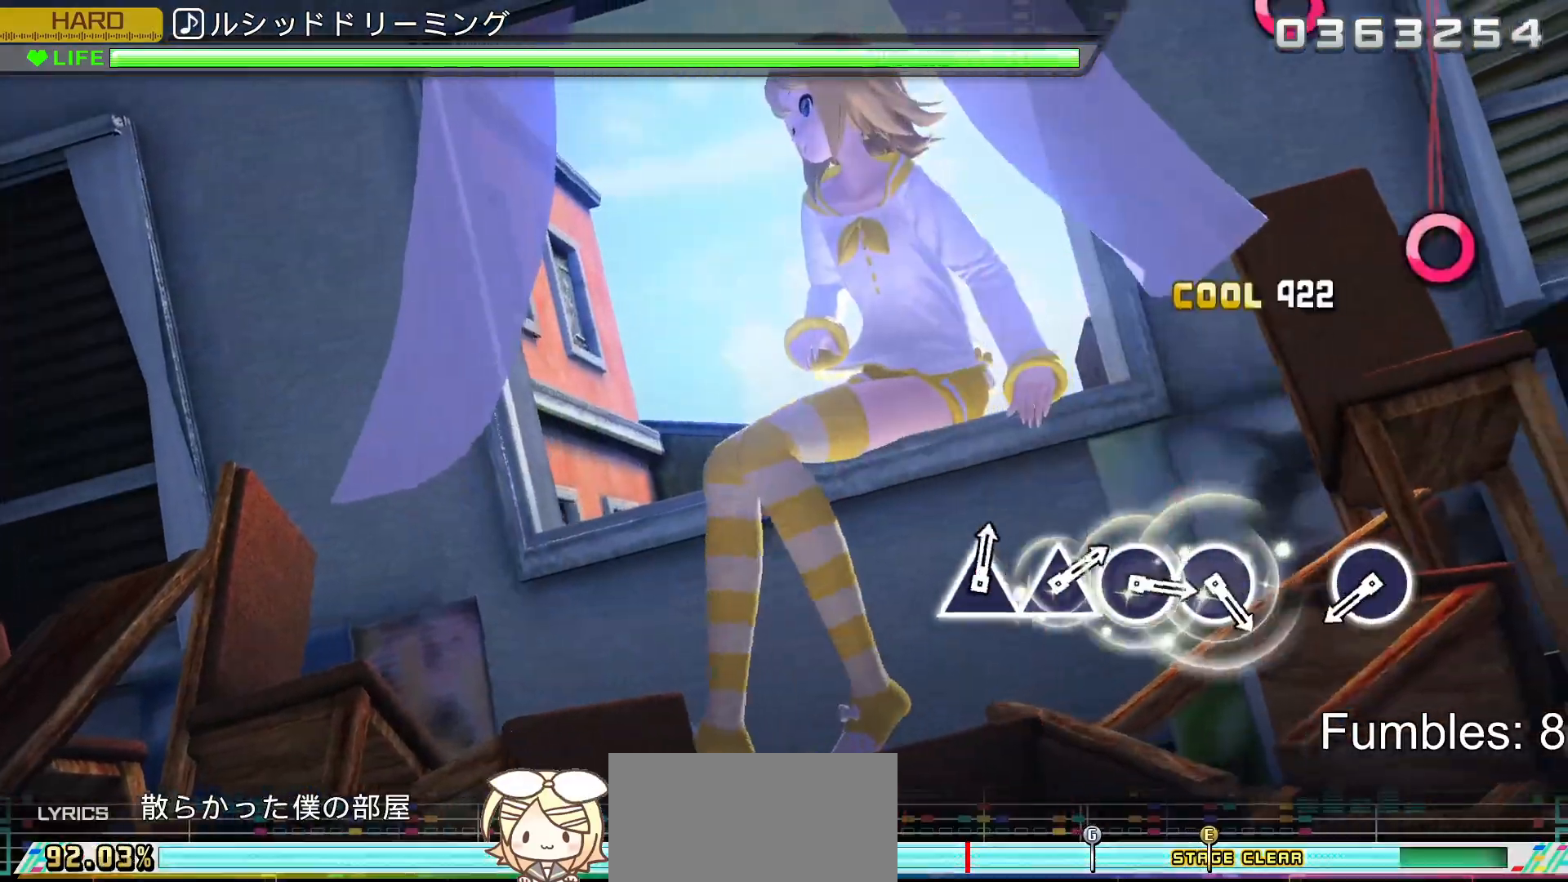
{"buttons": ["CIRCLE", "R2"], "left_stick": "center", "right_stick": "center", "events": [[17, "CIRCLE", "down"], [167, "R2", "down"], [300, "CIRCLE", "up"], [300, "L2", "up"], [500, "CIRCLE", "down"]]}
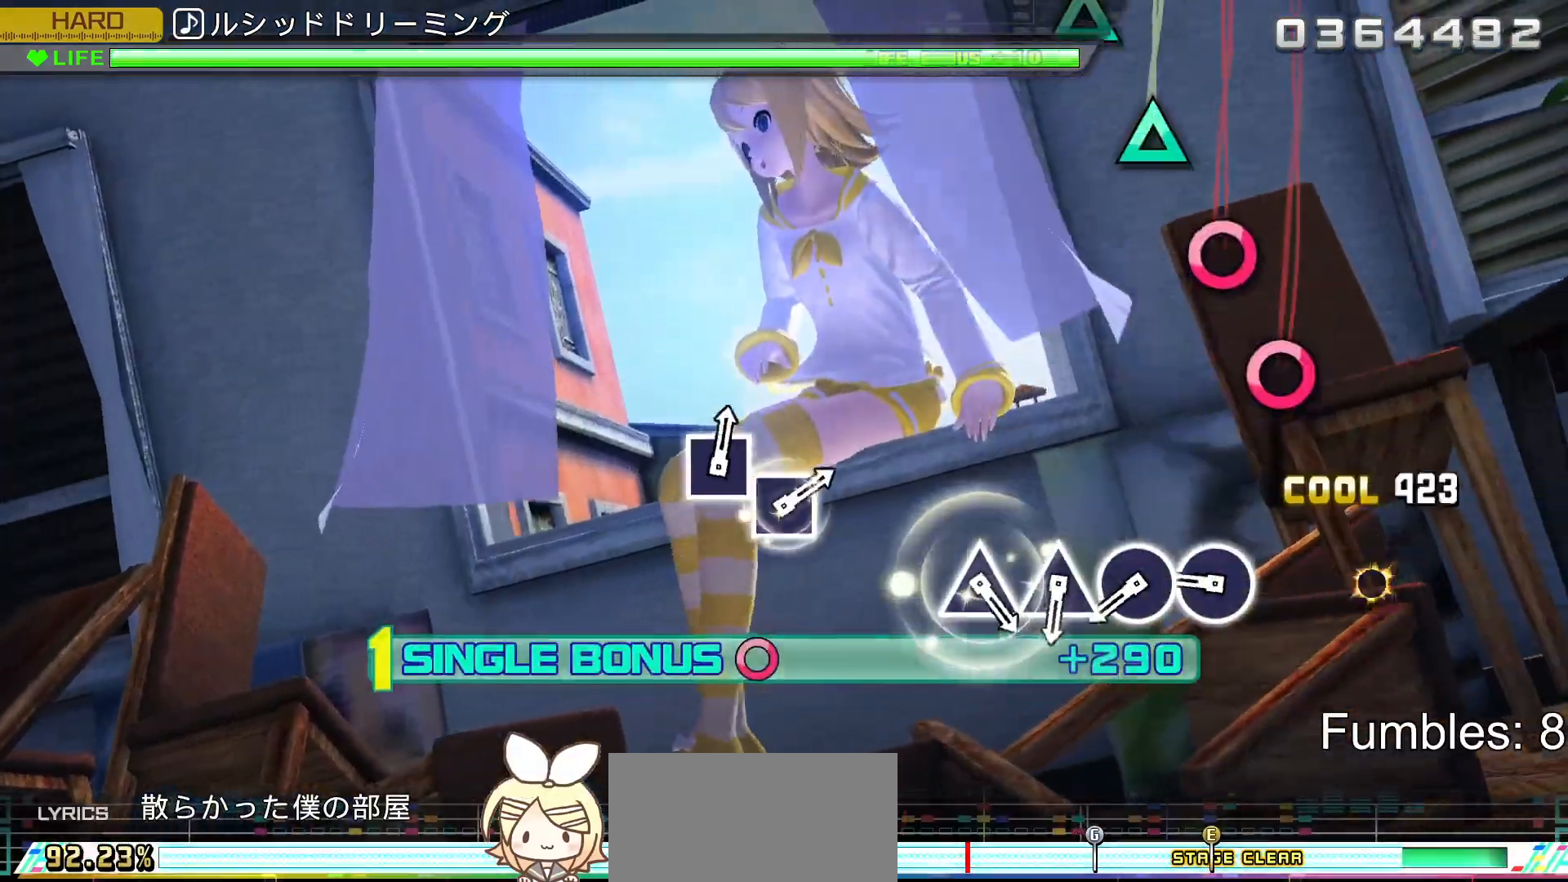
{"buttons": ["R2", "DPAD_RIGHT"], "left_stick": "center", "right_stick": "center", "events": [[167, "CIRCLE", "up"], [317, "CIRCLE", "down"], [483, "CIRCLE", "up"], [483, "DPAD_RIGHT", "down"]]}
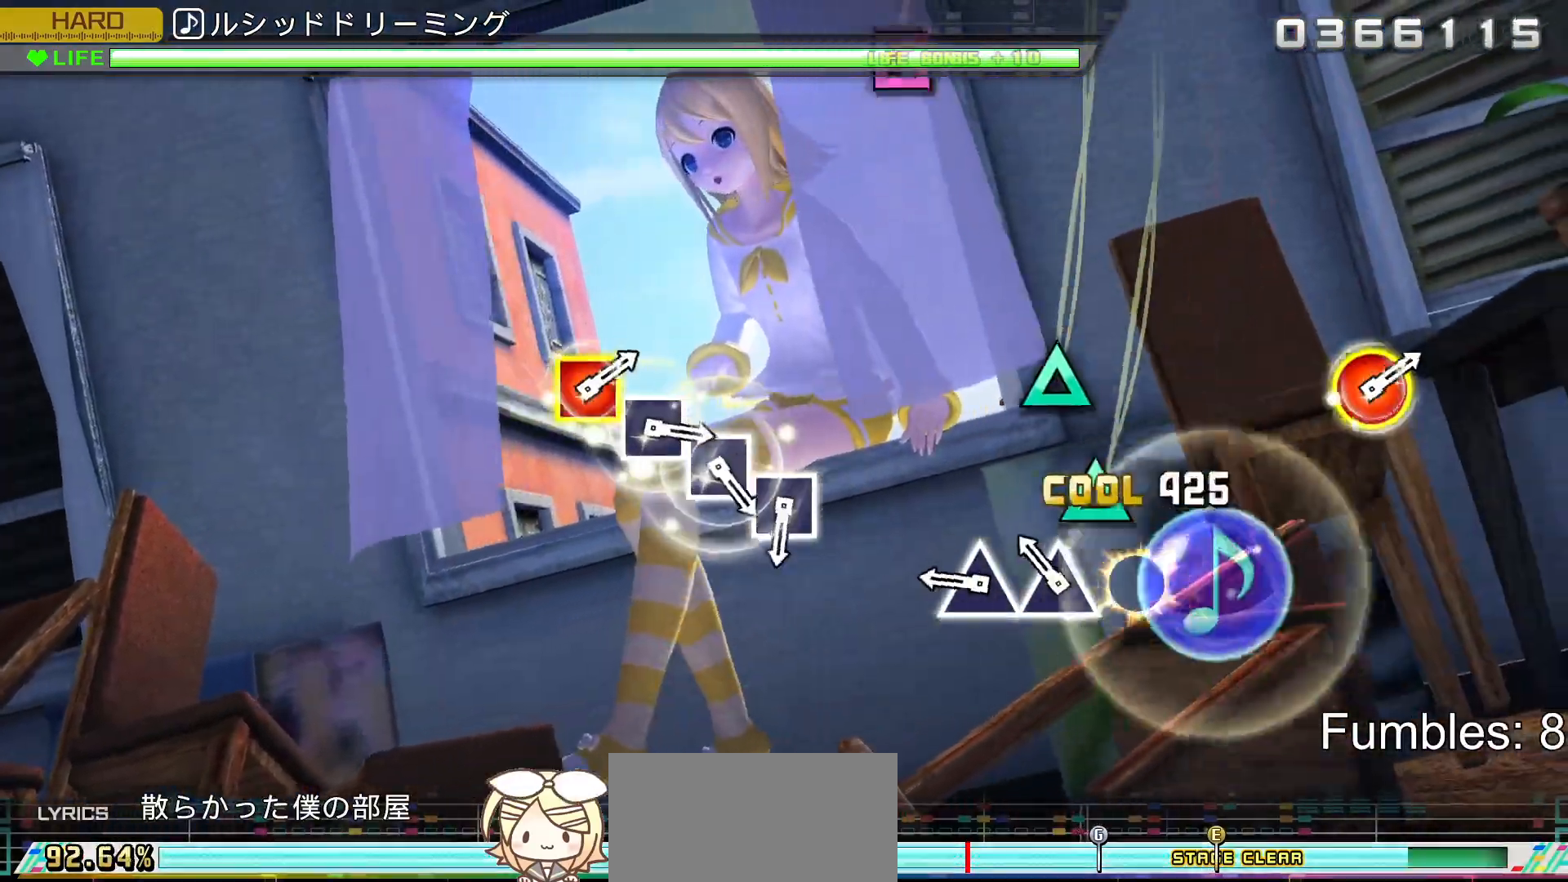
{"buttons": ["R2", "DPAD_UP"], "left_stick": "center", "right_stick": "center", "events": [[150, "DPAD_RIGHT", "up"], [150, "TRIANGLE", "down"], [333, "DPAD_UP", "down"], [333, "TRIANGLE", "up"]]}
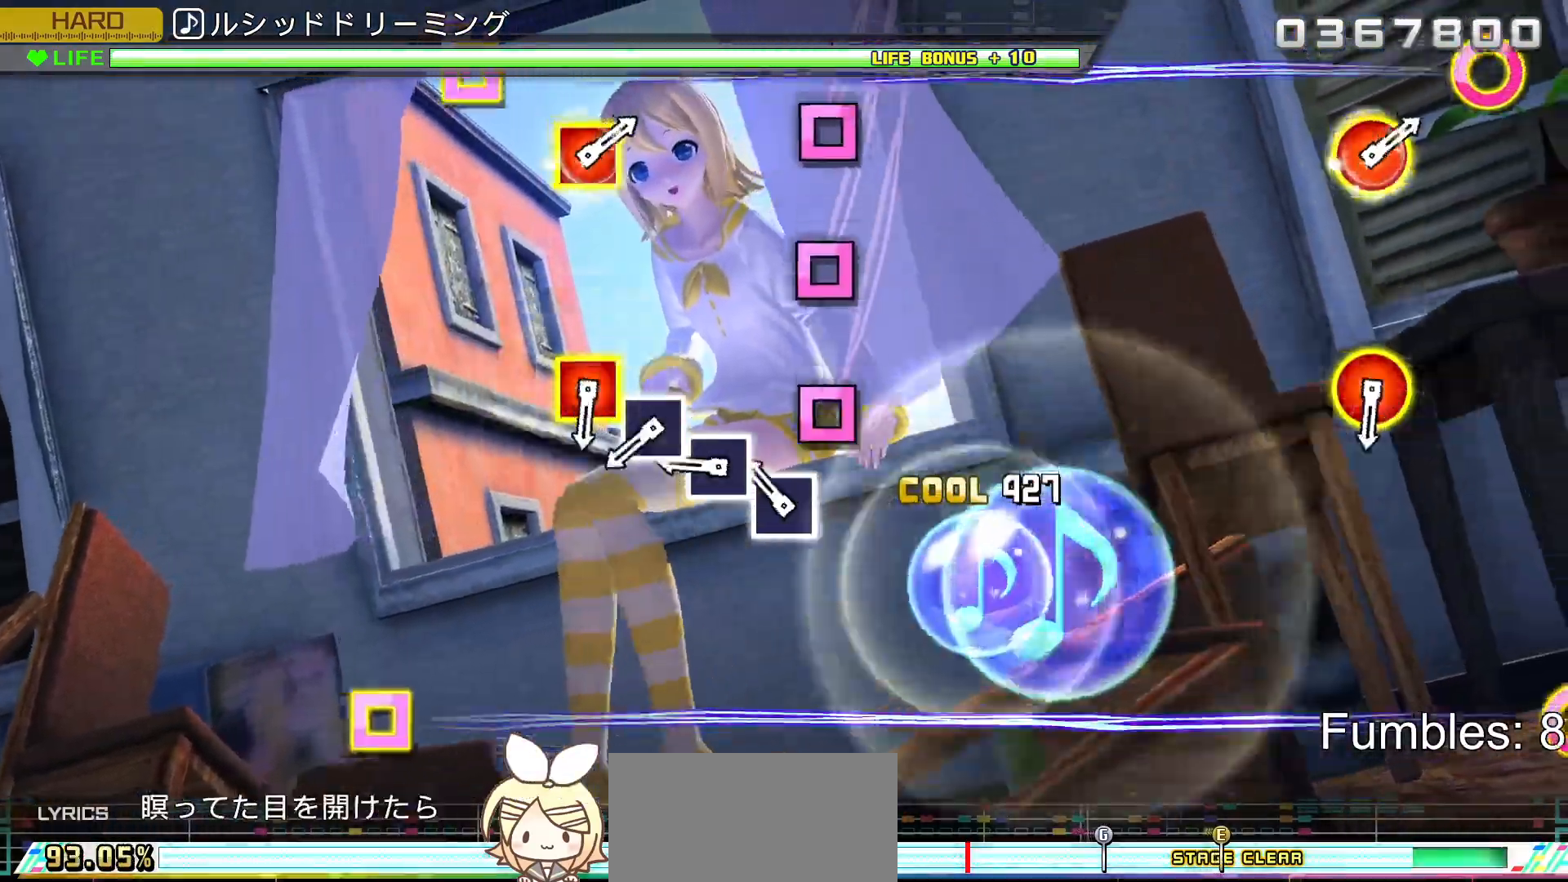
{"buttons": ["SQUARE", "R2"], "left_stick": "center", "right_stick": "center", "events": [[17, "DPAD_UP", "up"], [150, "SQUARE", "down"], [317, "DPAD_LEFT", "down"], [333, "SQUARE", "up"], [450, "DPAD_LEFT", "up"], [483, "SQUARE", "down"]]}
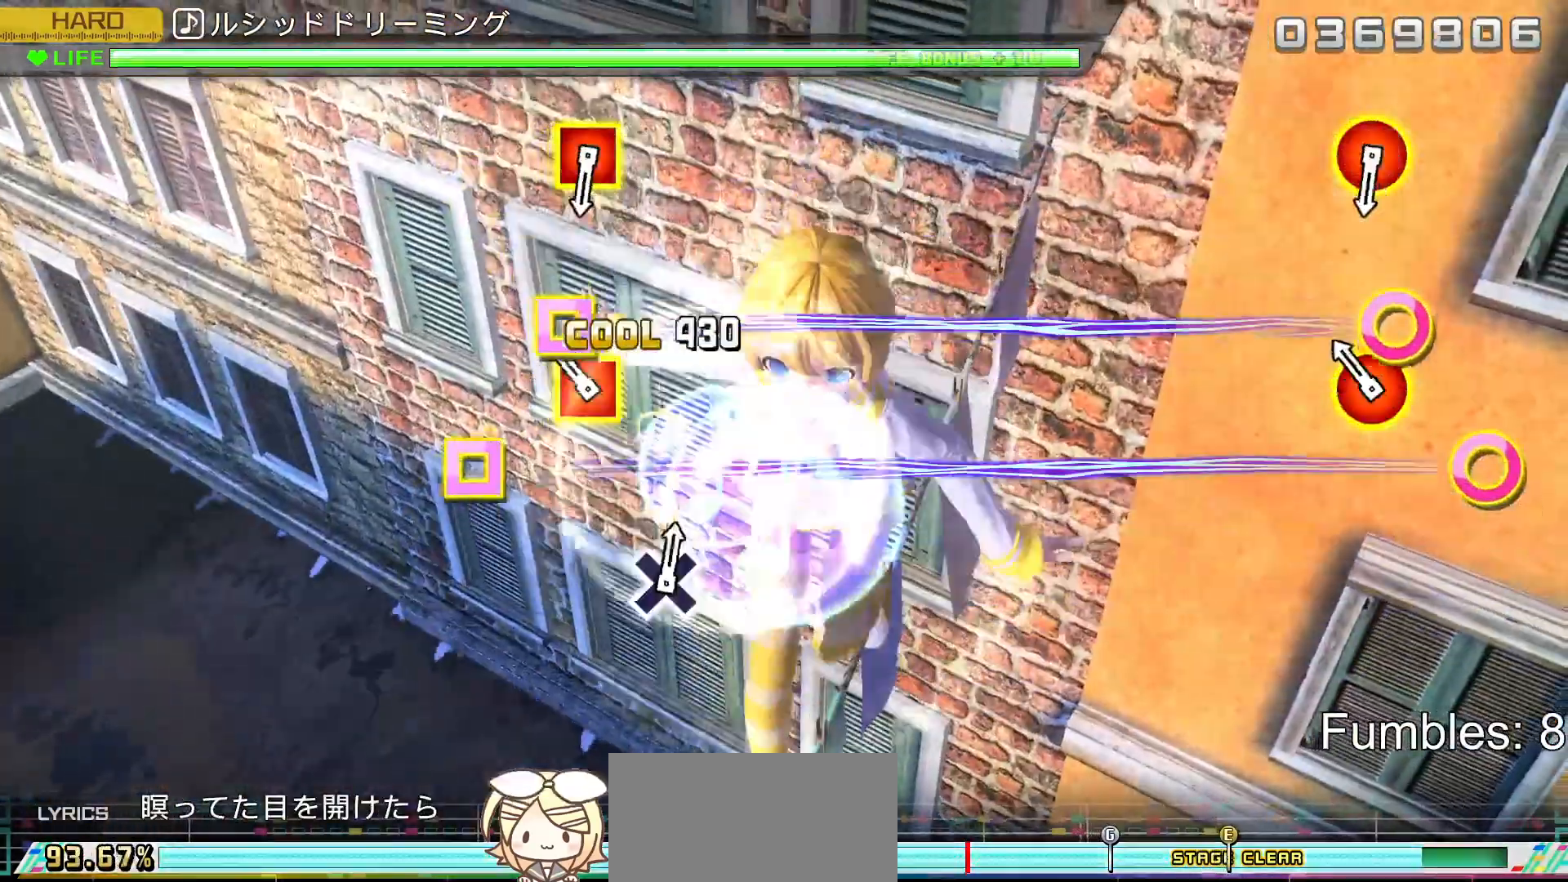
{"buttons": ["R2"], "left_stick": "center", "right_stick": "center", "events": [[83, "SQUARE", "up"], [150, "DPAD_RIGHT", "down"], [150, "SQUARE", "down"], [317, "SQUARE", "up"], [333, "DPAD_RIGHT", "up"]]}
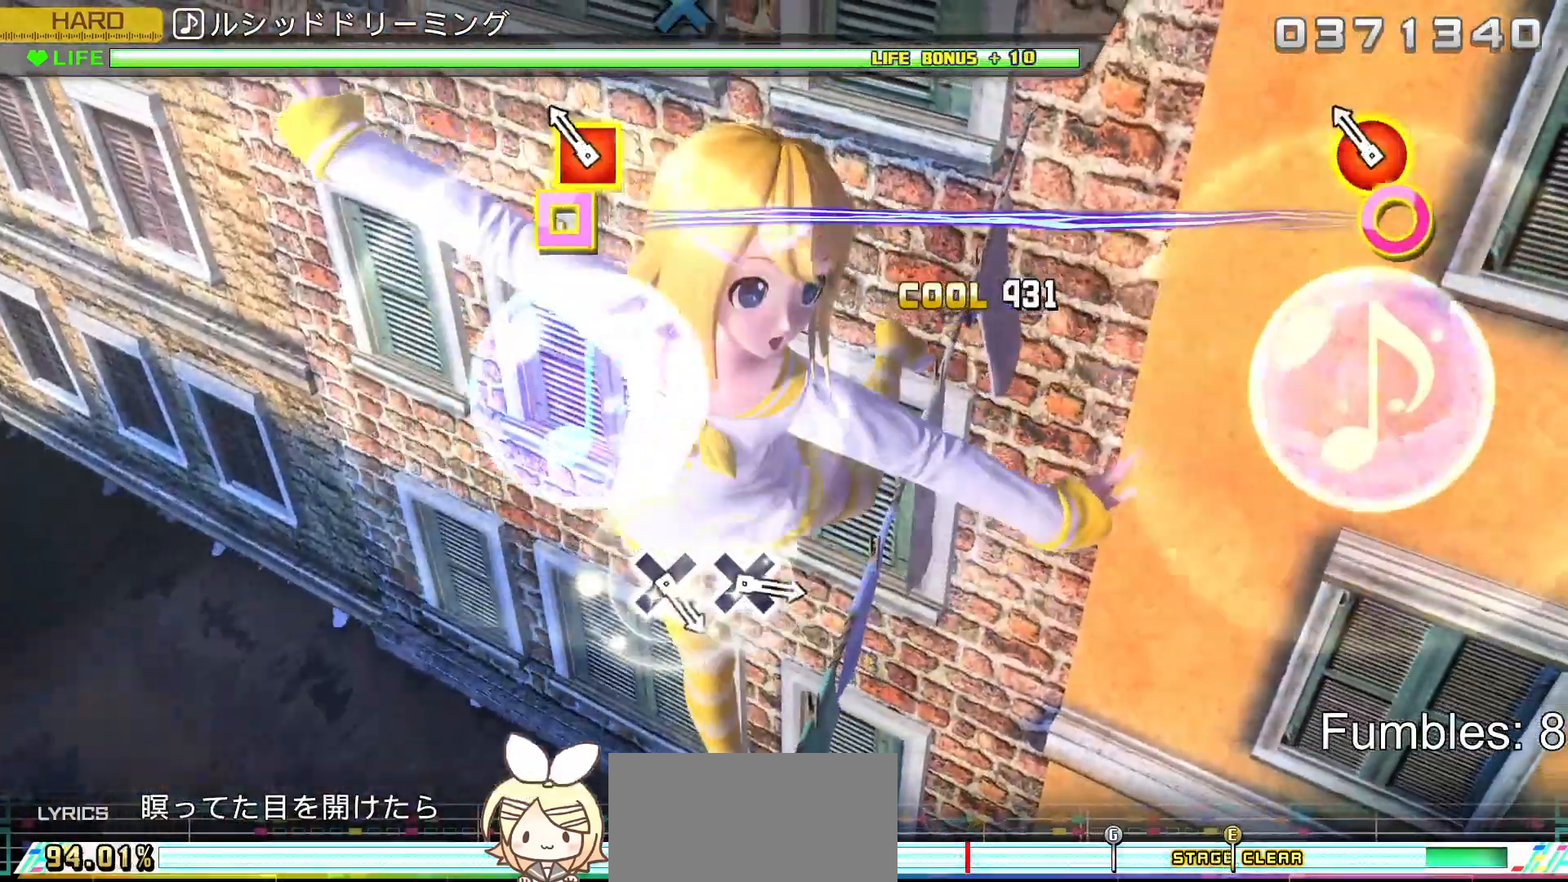
{"buttons": ["R2"], "left_stick": "center", "right_stick": "center", "events": [[133, "SQUARE", "down"], [150, "DPAD_RIGHT", "down"], [383, "SQUARE", "up"], [417, "DPAD_RIGHT", "up"]]}
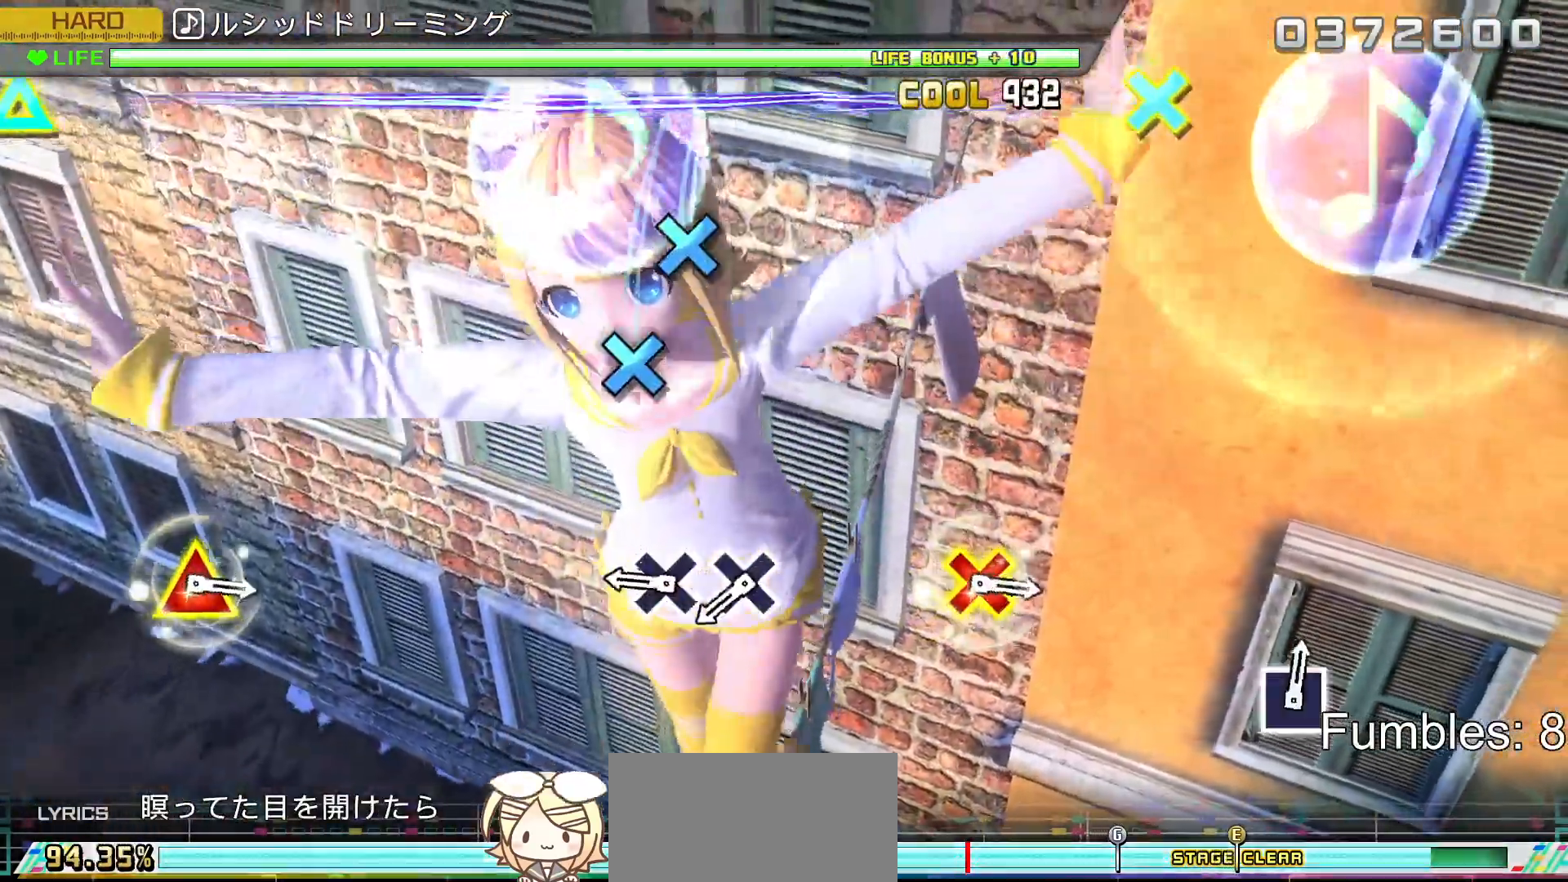
{"buttons": ["CROSS", "R2", "DPAD_DOWN"], "left_stick": "center", "right_stick": "center", "events": [[333, "CROSS", "down"], [500, "DPAD_DOWN", "down"]]}
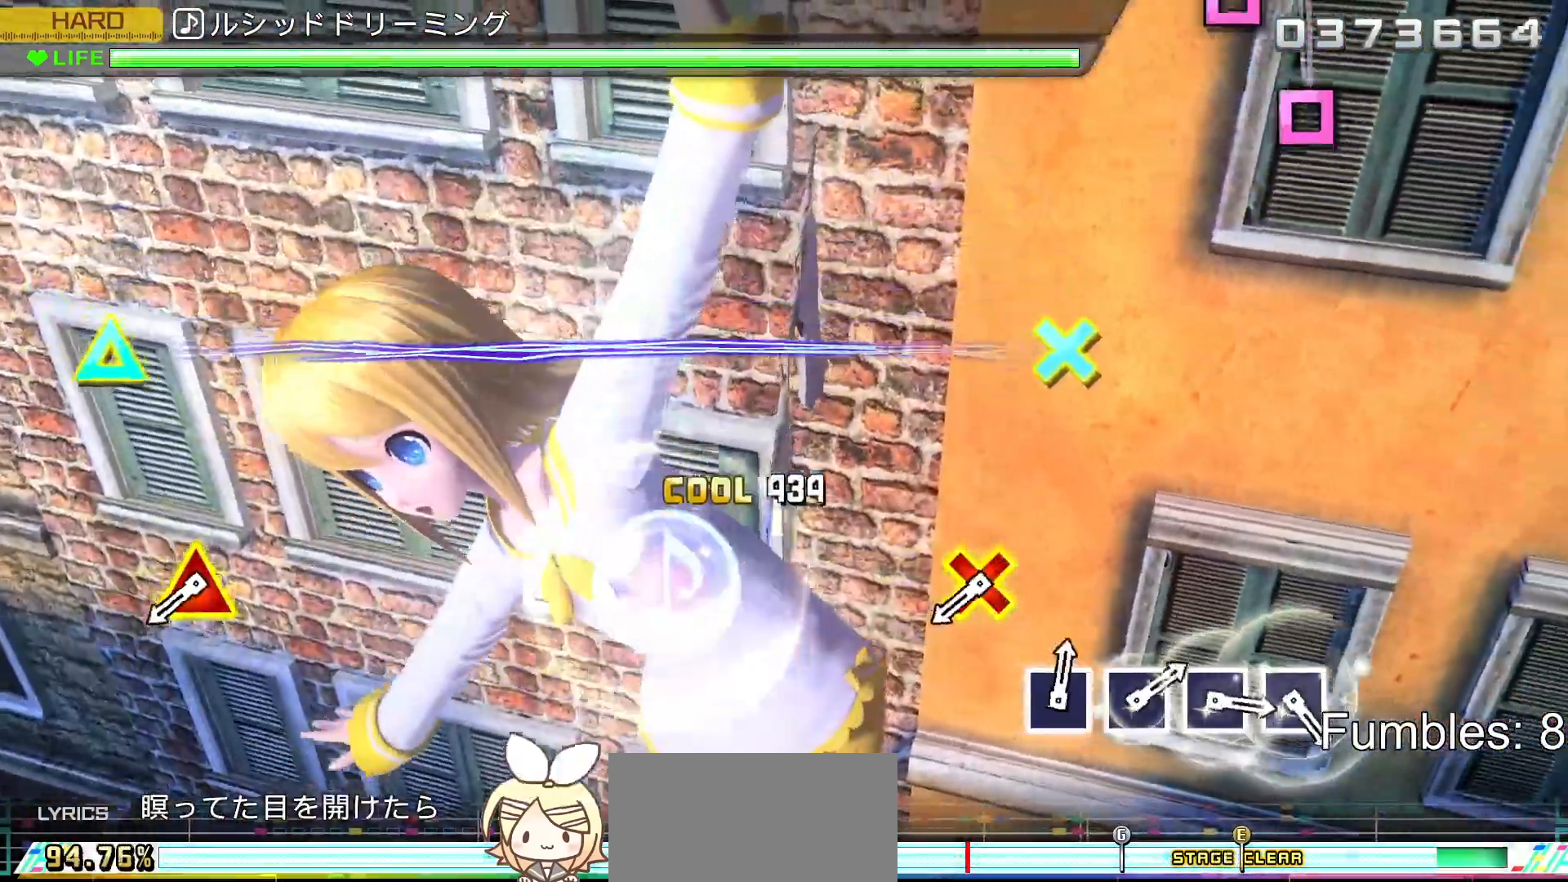
{"buttons": ["L1", "R2"], "left_stick": "center", "right_stick": "center", "events": [[17, "CROSS", "up"], [167, "DPAD_DOWN", "up"], [467, "L1", "down"]]}
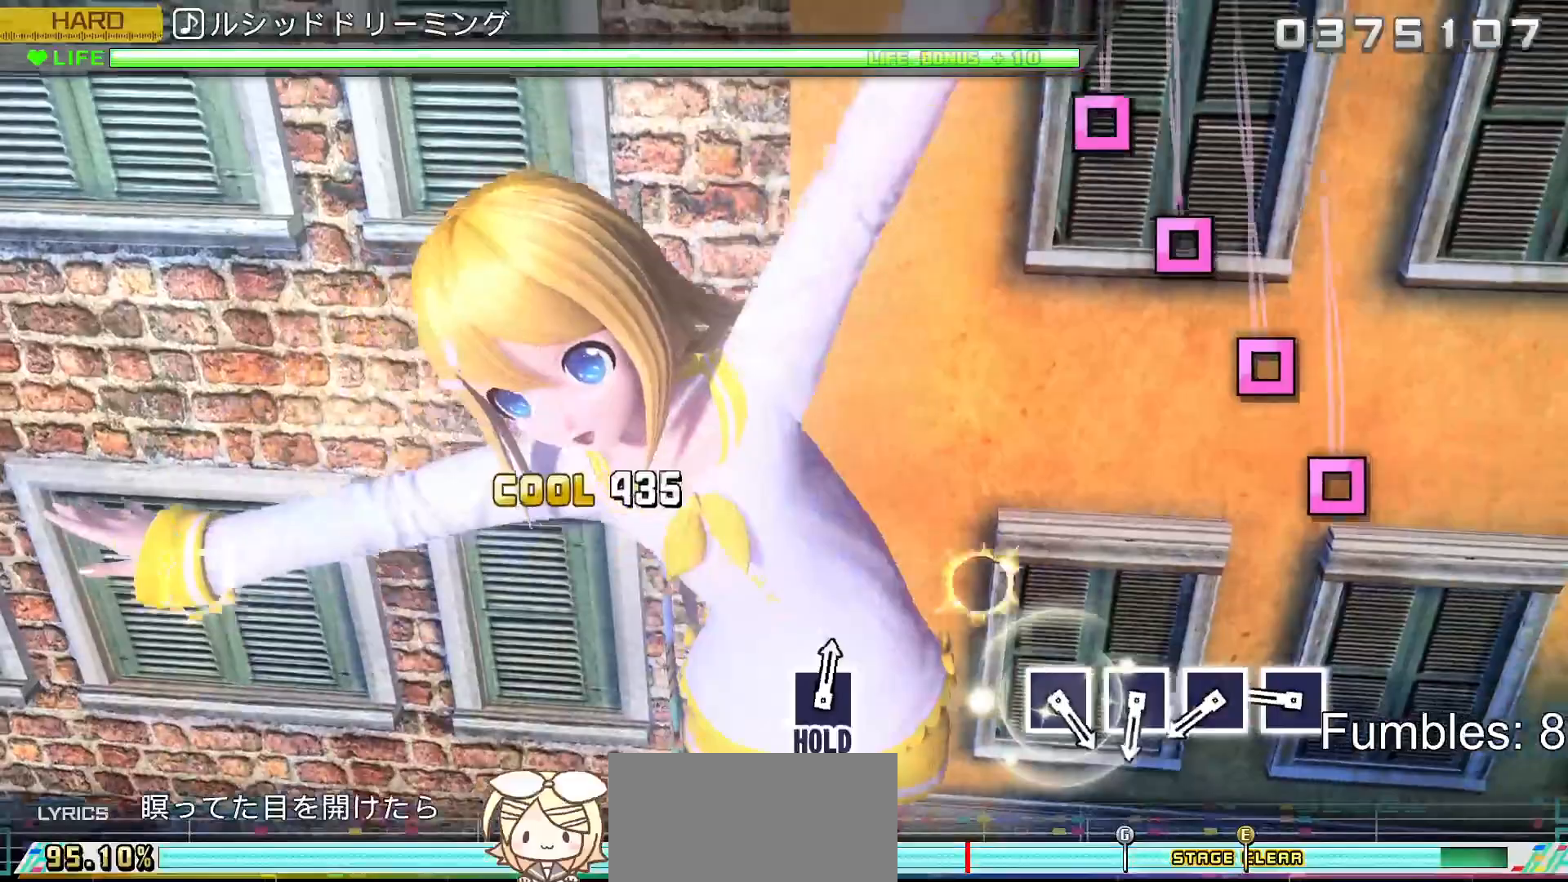
{"buttons": ["R2", "DPAD_LEFT"], "left_stick": "center", "right_stick": "center", "events": [[100, "L1", "up"], [300, "SQUARE", "down"], [483, "DPAD_LEFT", "down"], [483, "SQUARE", "up"]]}
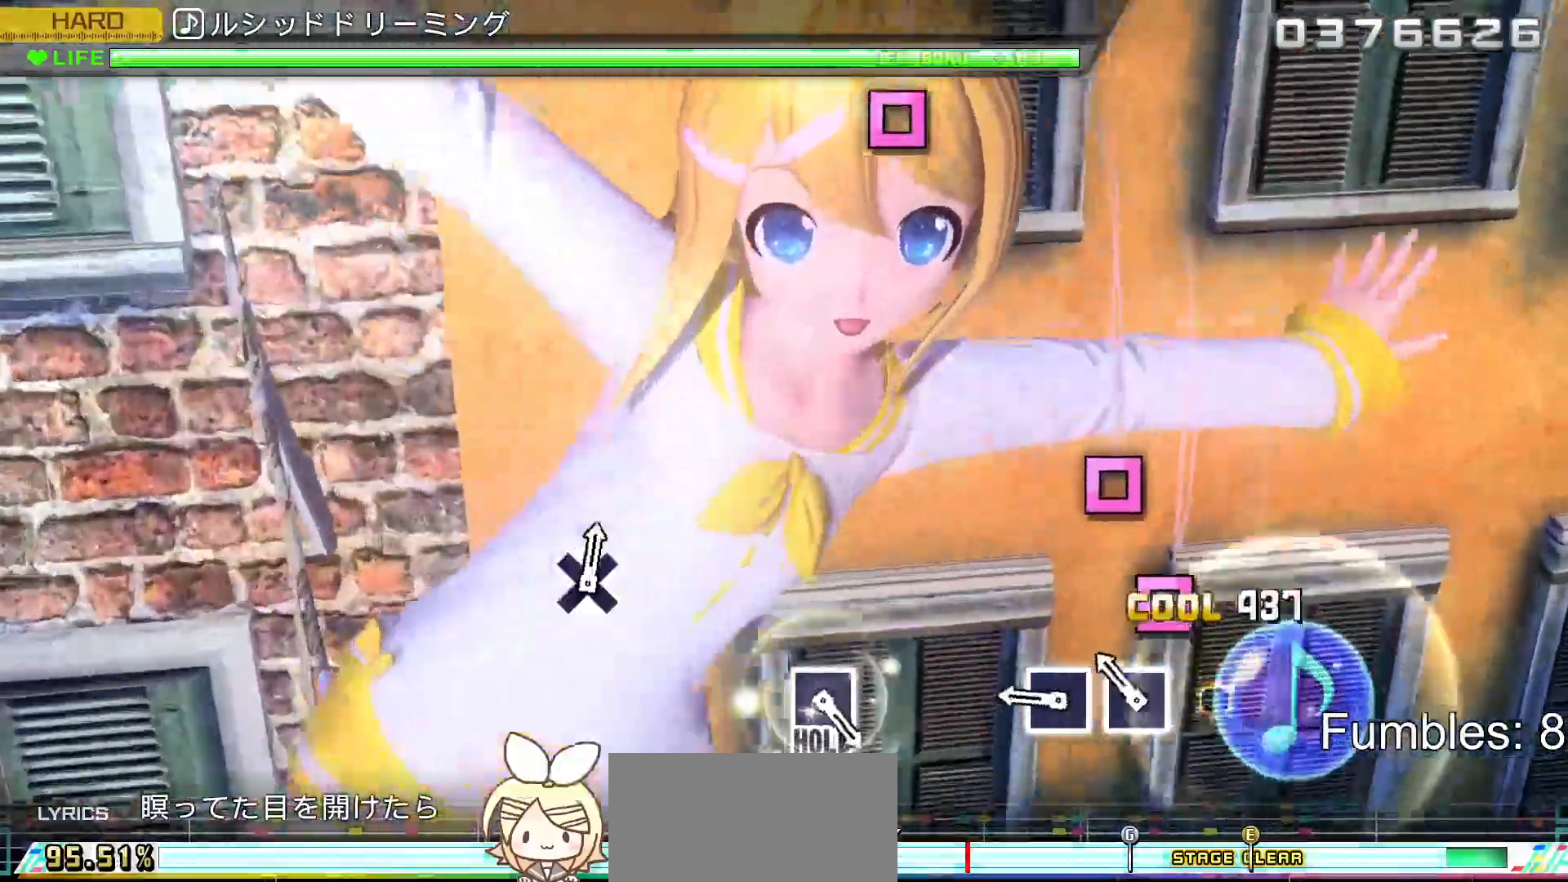
{"buttons": ["R2"], "left_stick": "center", "right_stick": "center", "events": [[117, "DPAD_LEFT", "up"], [150, "SQUARE", "down"], [333, "DPAD_LEFT", "down"], [350, "SQUARE", "up"], [450, "DPAD_LEFT", "up"]]}
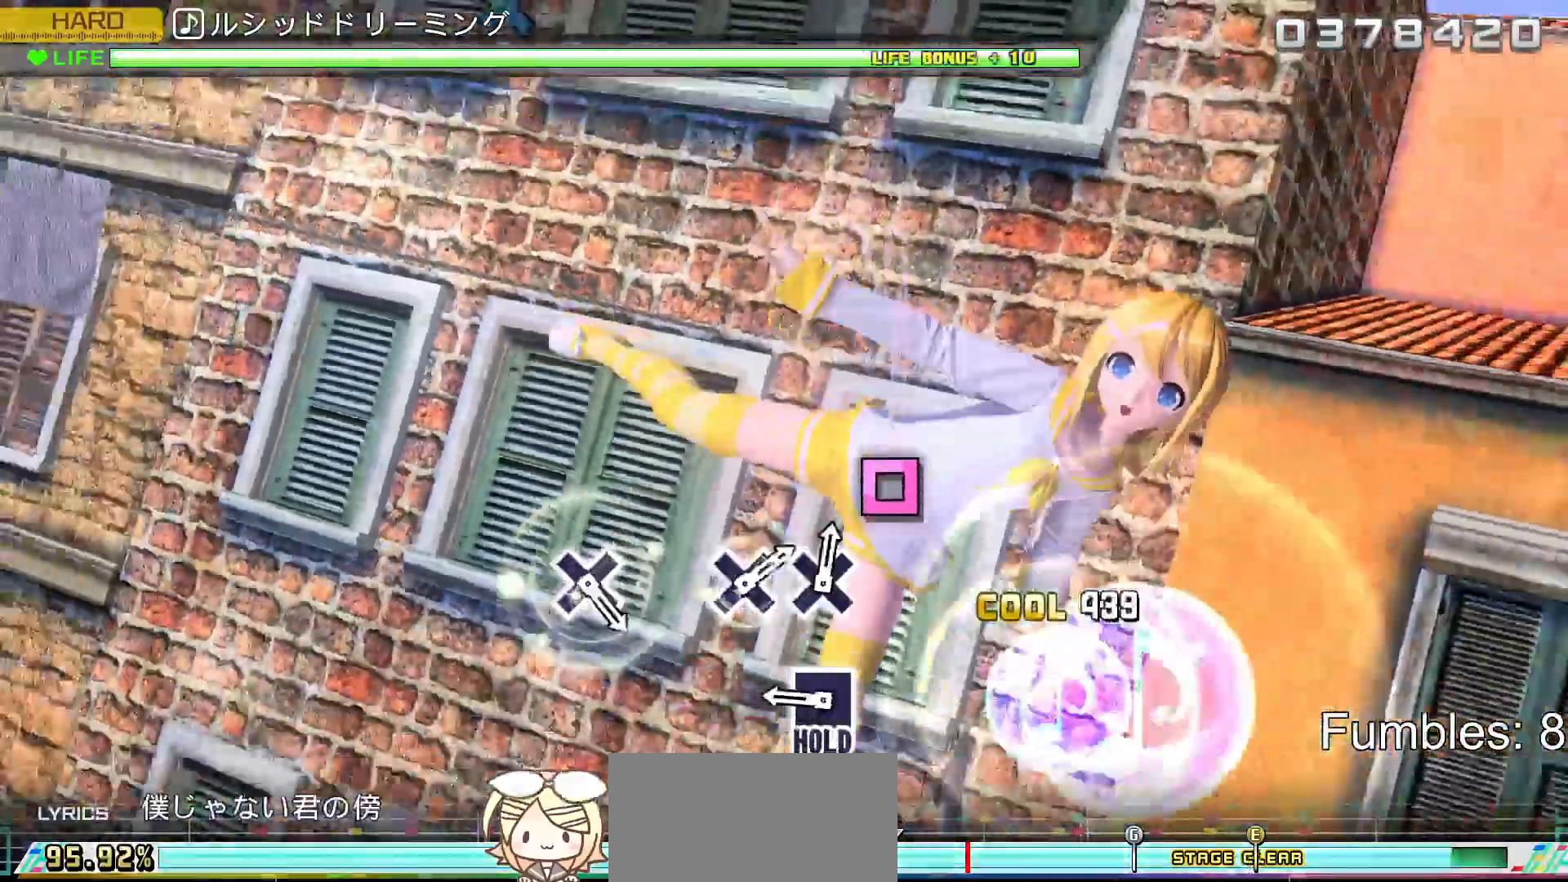
{"buttons": ["SQUARE", "L2", "R2"], "left_stick": "center", "right_stick": "center", "events": [[317, "SQUARE", "down"], [483, "L2", "down"]]}
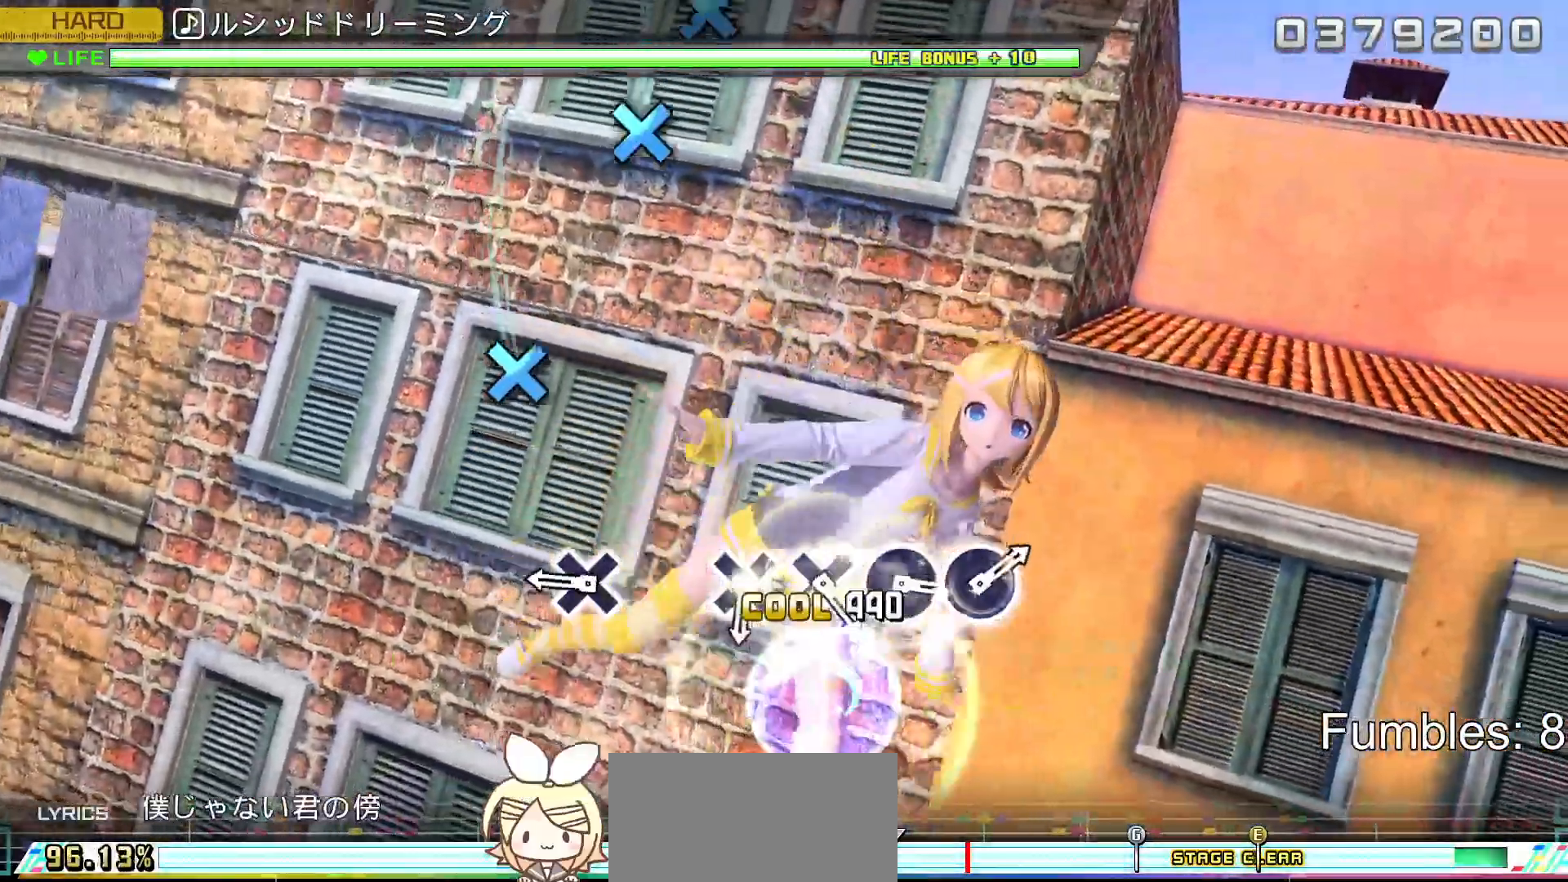
{"buttons": ["L2"], "left_stick": "center", "right_stick": "center", "events": [[67, "SQUARE", "up"], [83, "R2", "up"], [300, "CROSS", "down"], [483, "CROSS", "up"]]}
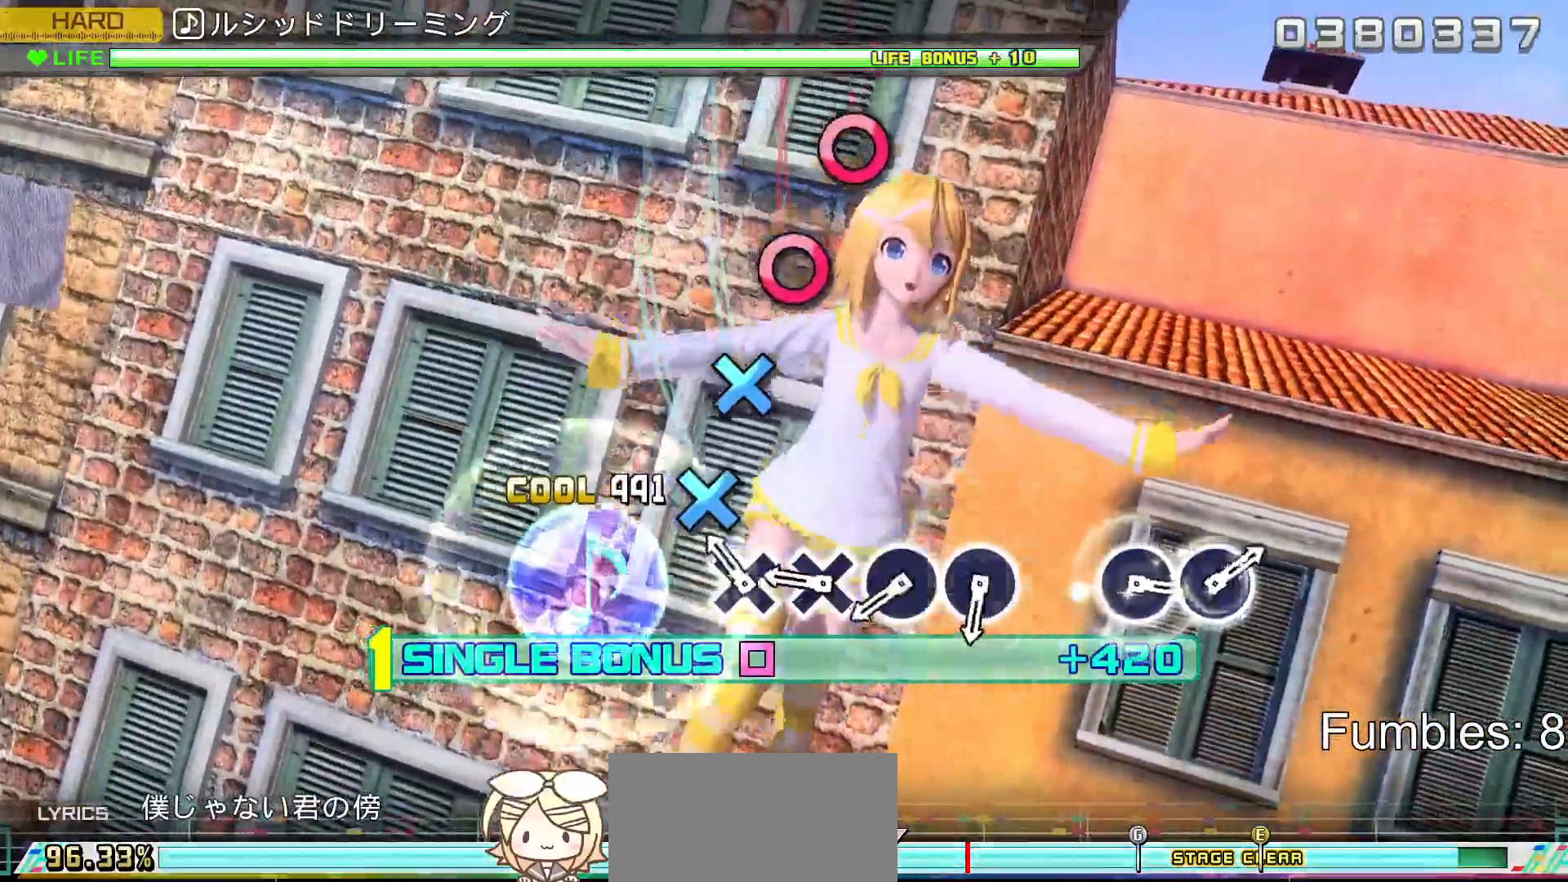
{"buttons": ["CIRCLE", "L2"], "left_stick": "center", "right_stick": "center", "events": [[133, "CROSS", "down"], [283, "DPAD_DOWN", "down"], [333, "CROSS", "up"], [450, "CIRCLE", "down"], [450, "DPAD_DOWN", "up"]]}
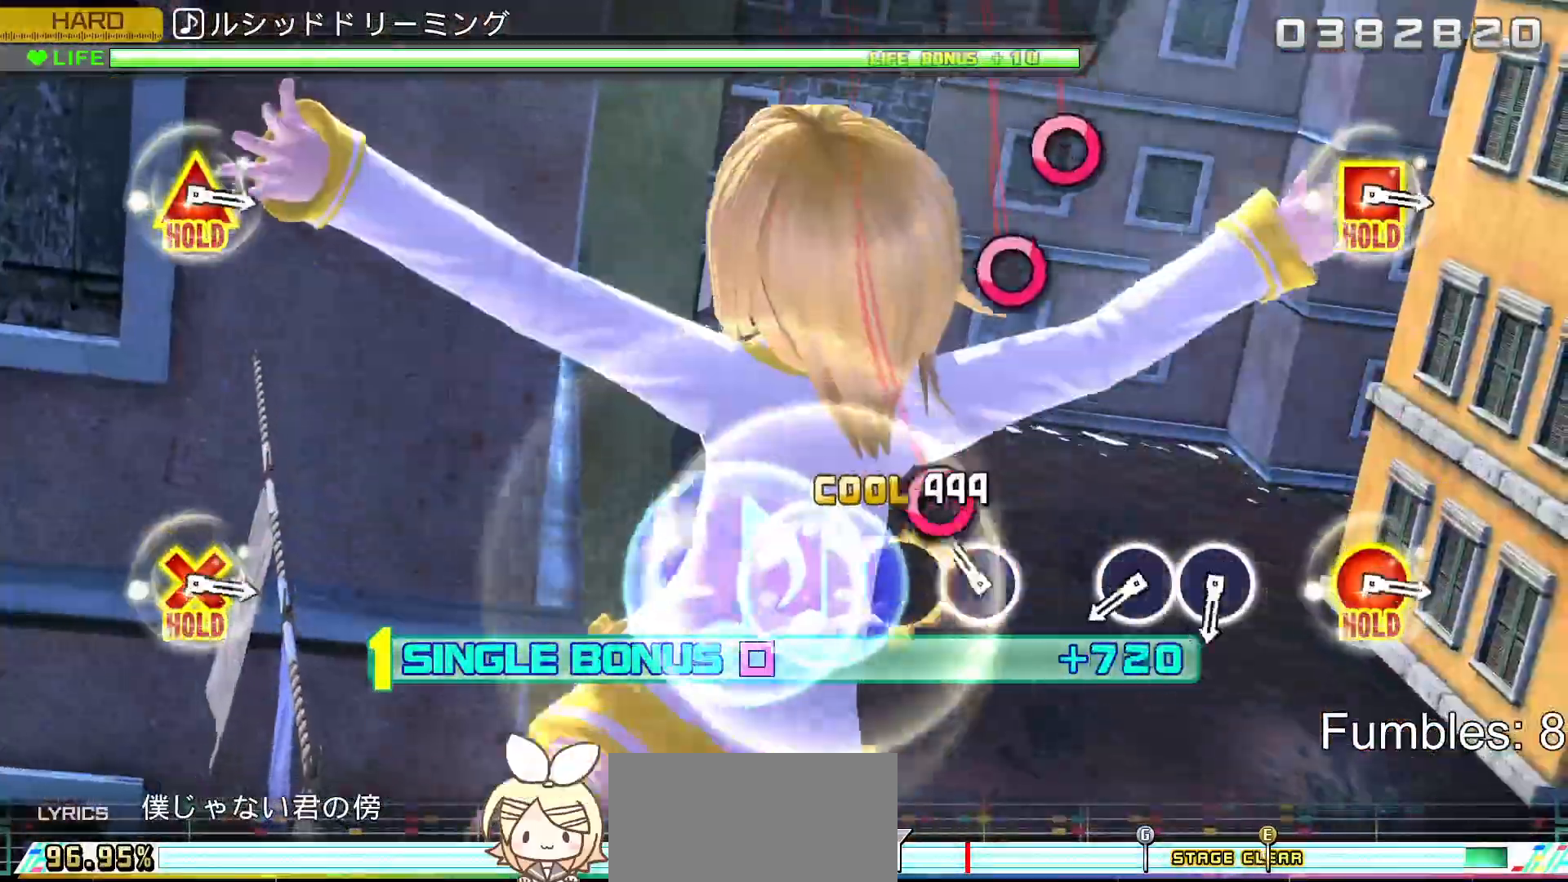
{"buttons": ["CIRCLE", "L2"], "left_stick": "center", "right_stick": "center", "events": [[150, "DPAD_RIGHT", "down"], [167, "CIRCLE", "up"], [333, "DPAD_RIGHT", "up"], [467, "CIRCLE", "down"]]}
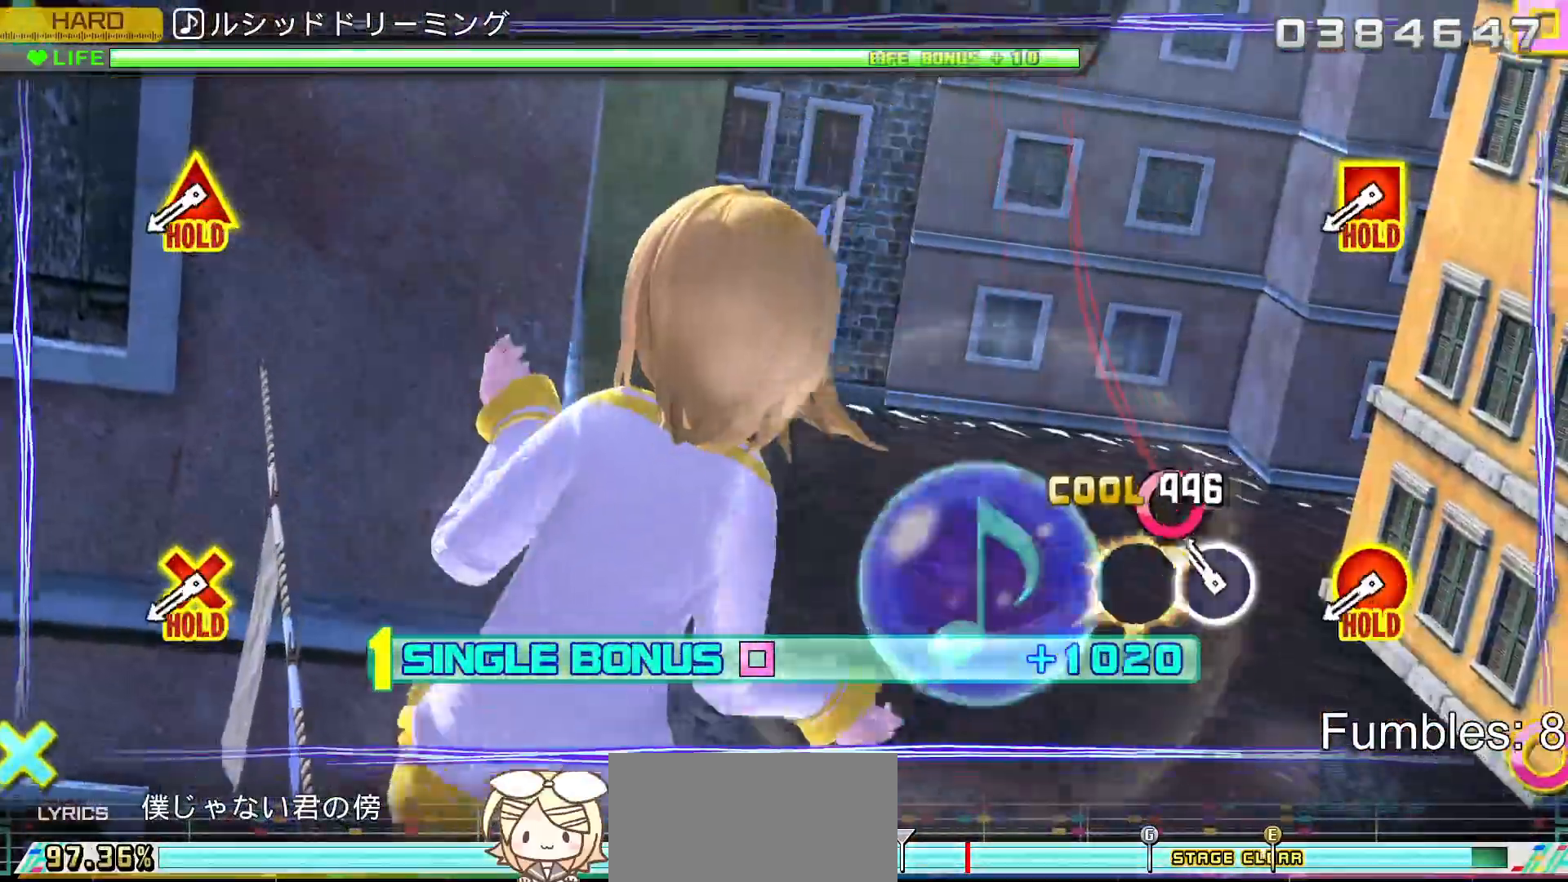
{"buttons": ["L2", "R2"], "left_stick": "center", "right_stick": "center", "events": [[150, "DPAD_RIGHT", "down"], [167, "CIRCLE", "up"], [283, "DPAD_RIGHT", "up"], [483, "R2", "down"]]}
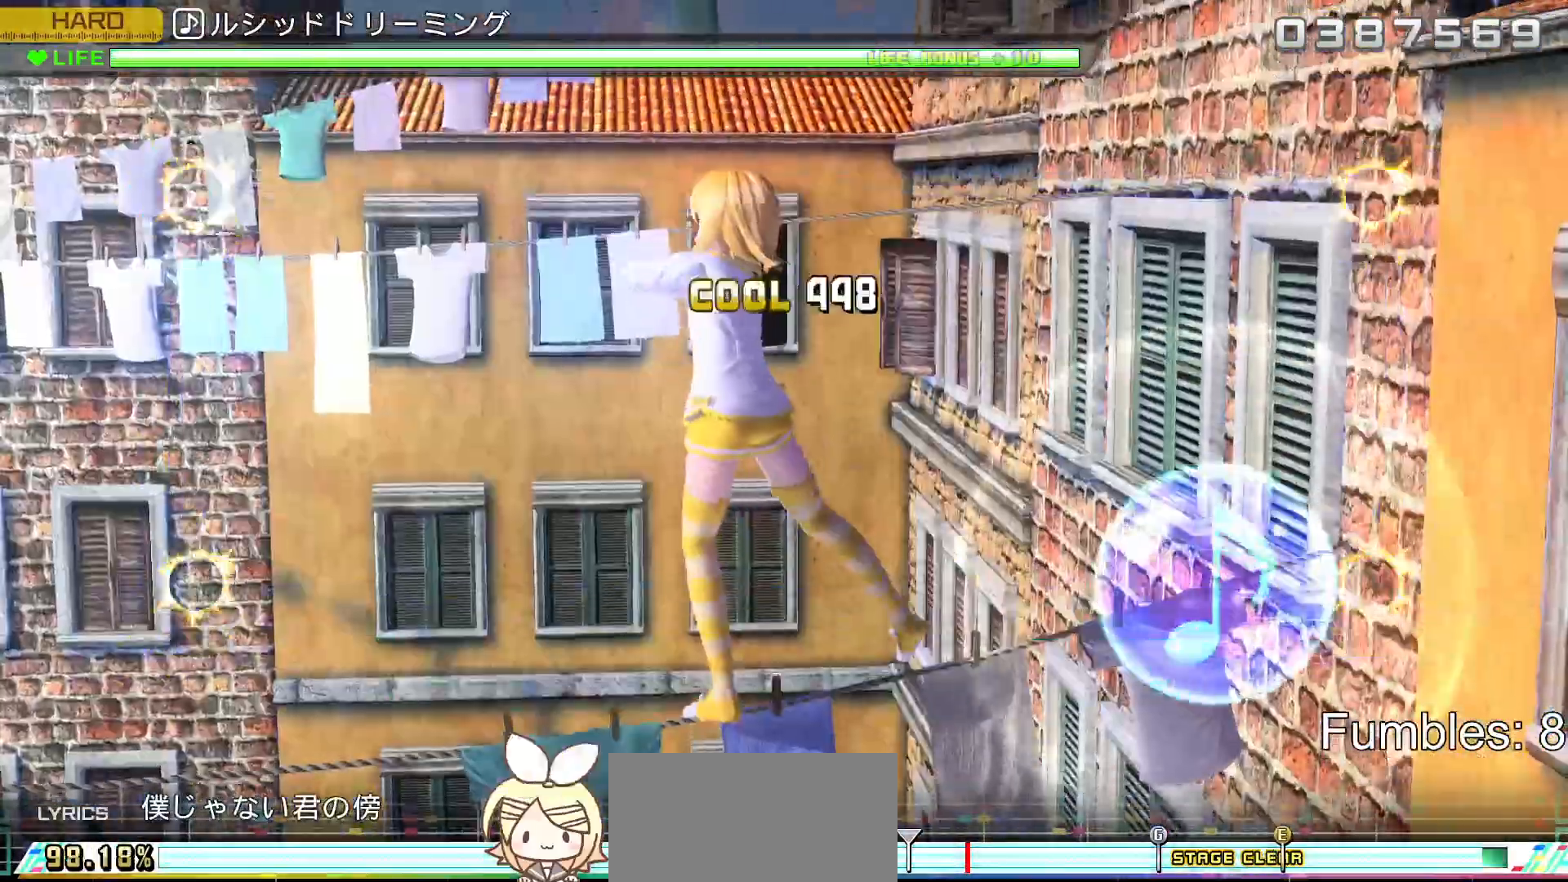
{"buttons": ["R2"], "left_stick": "center", "right_stick": "center", "events": [[250, "L2", "up"]]}
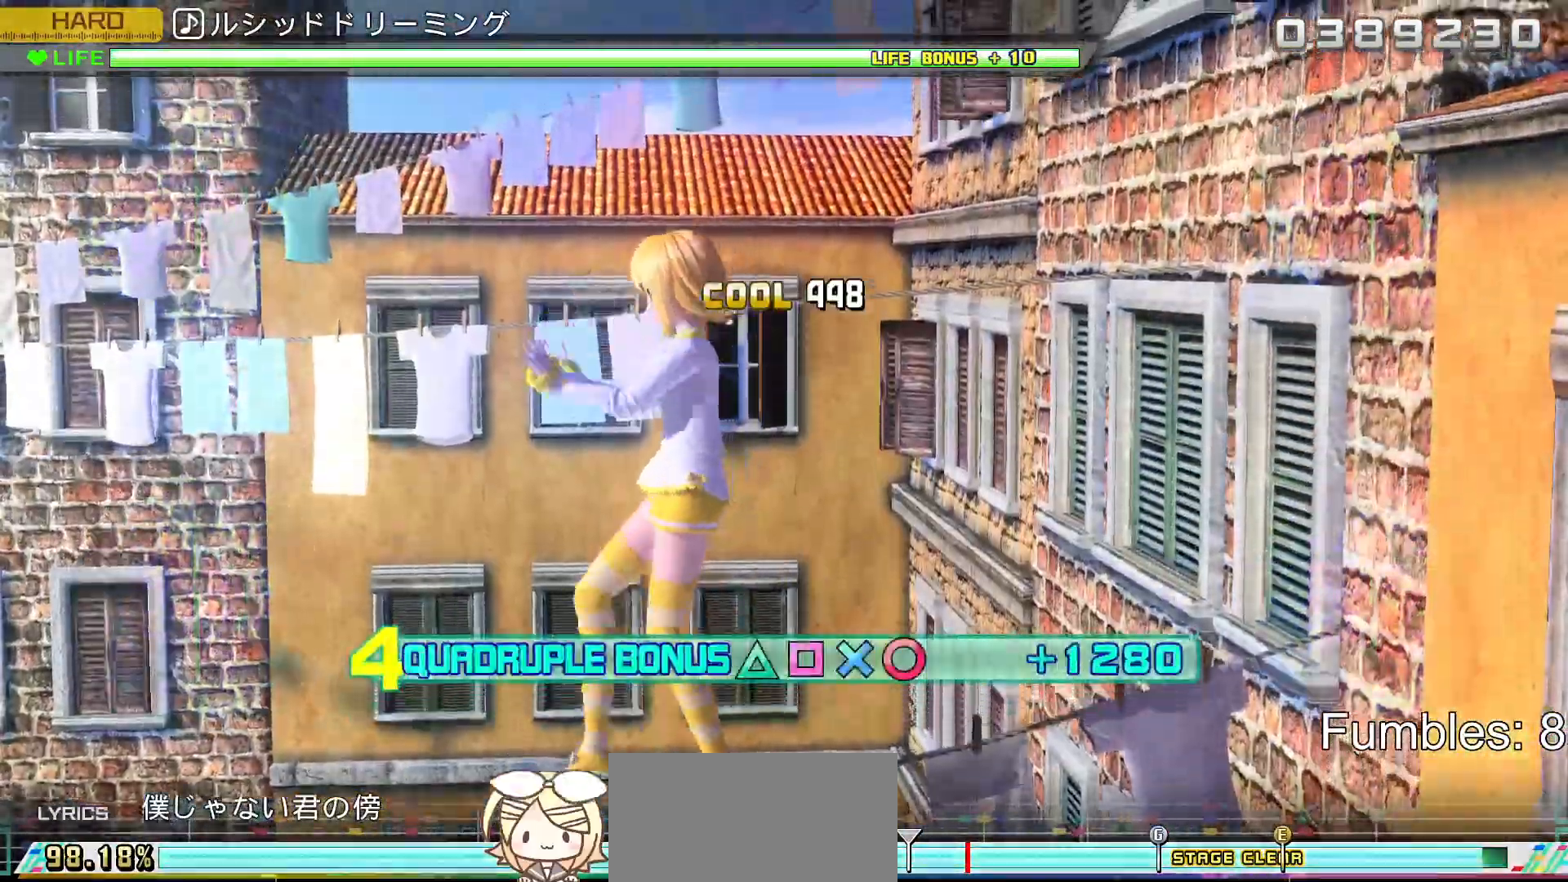
{"buttons": ["R2"], "left_stick": "center", "right_stick": "center", "events": []}
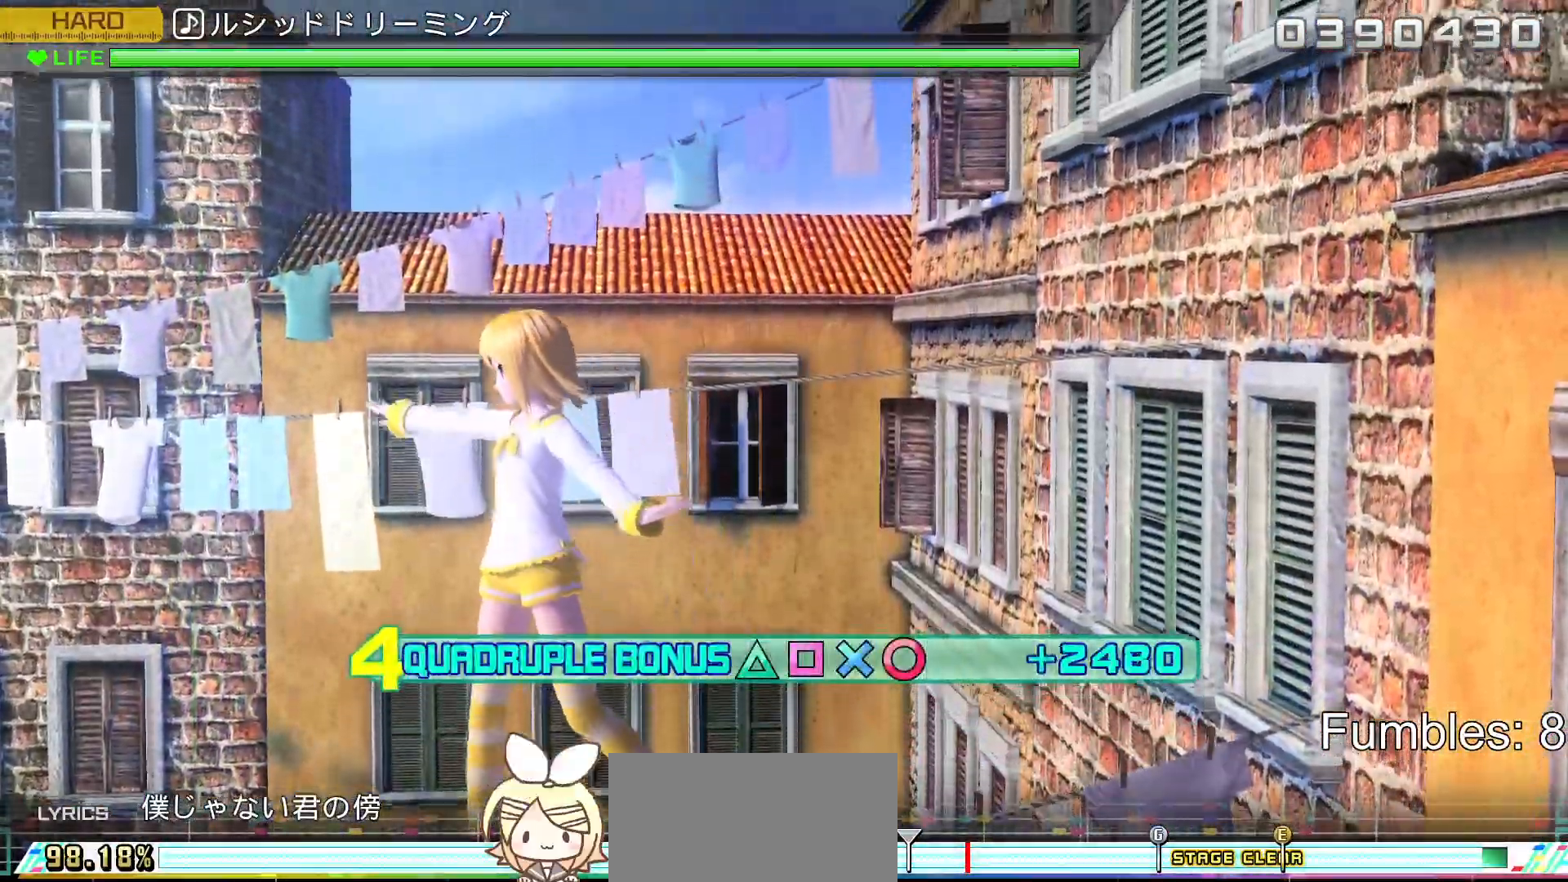
{"buttons": ["L2", "R2"], "left_stick": "center", "right_stick": "center", "events": [[333, "L2", "down"]]}
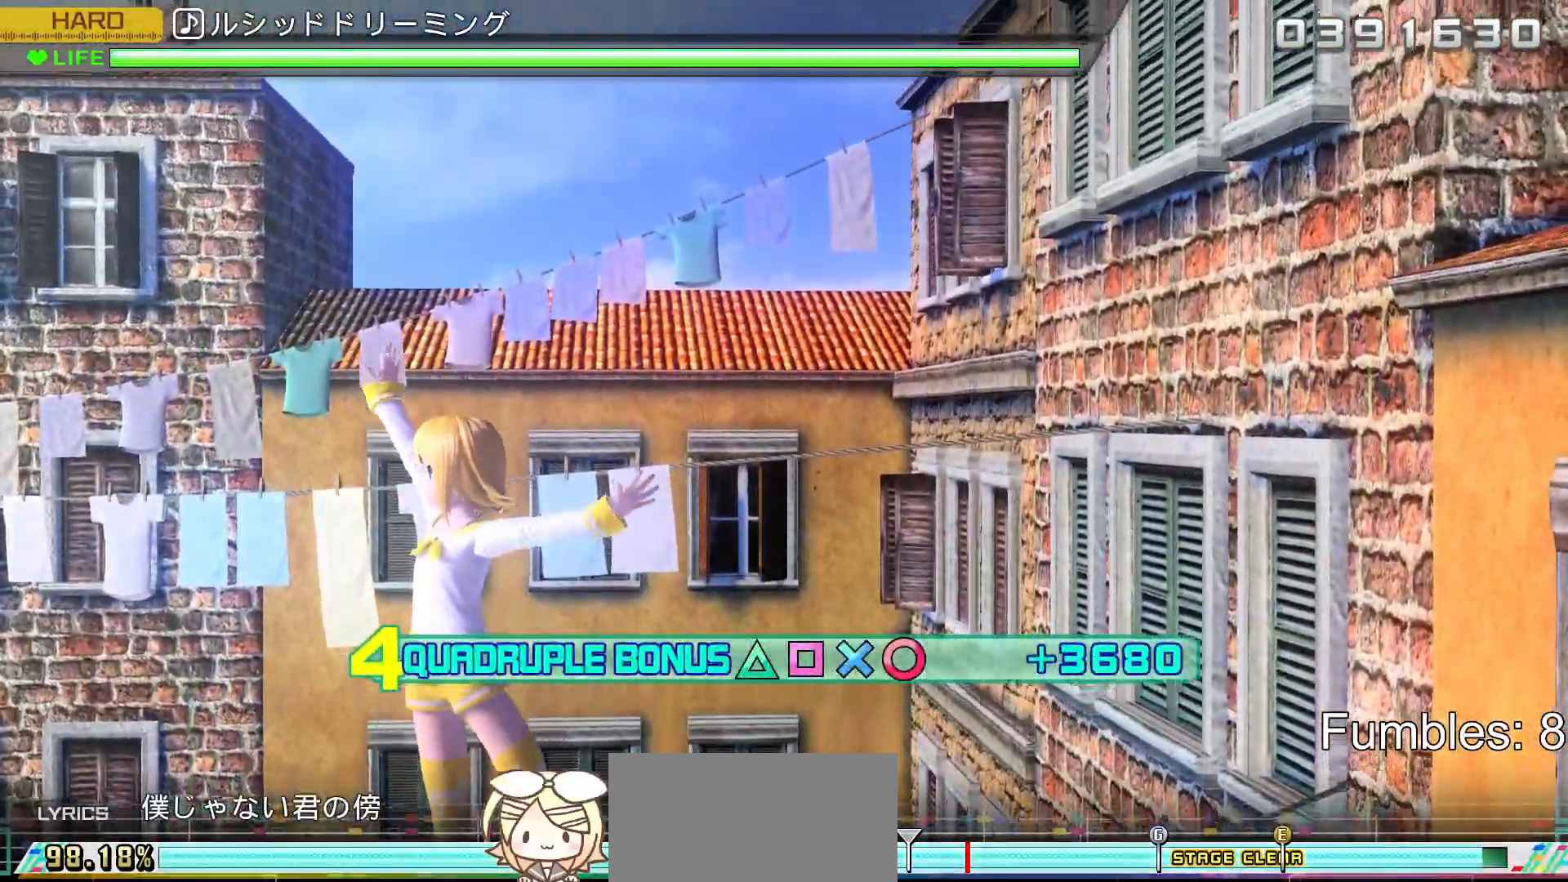
{"buttons": ["L2", "R2"], "left_stick": "center", "right_stick": "center", "events": [[183, "R2", "up"], [400, "R2", "down"]]}
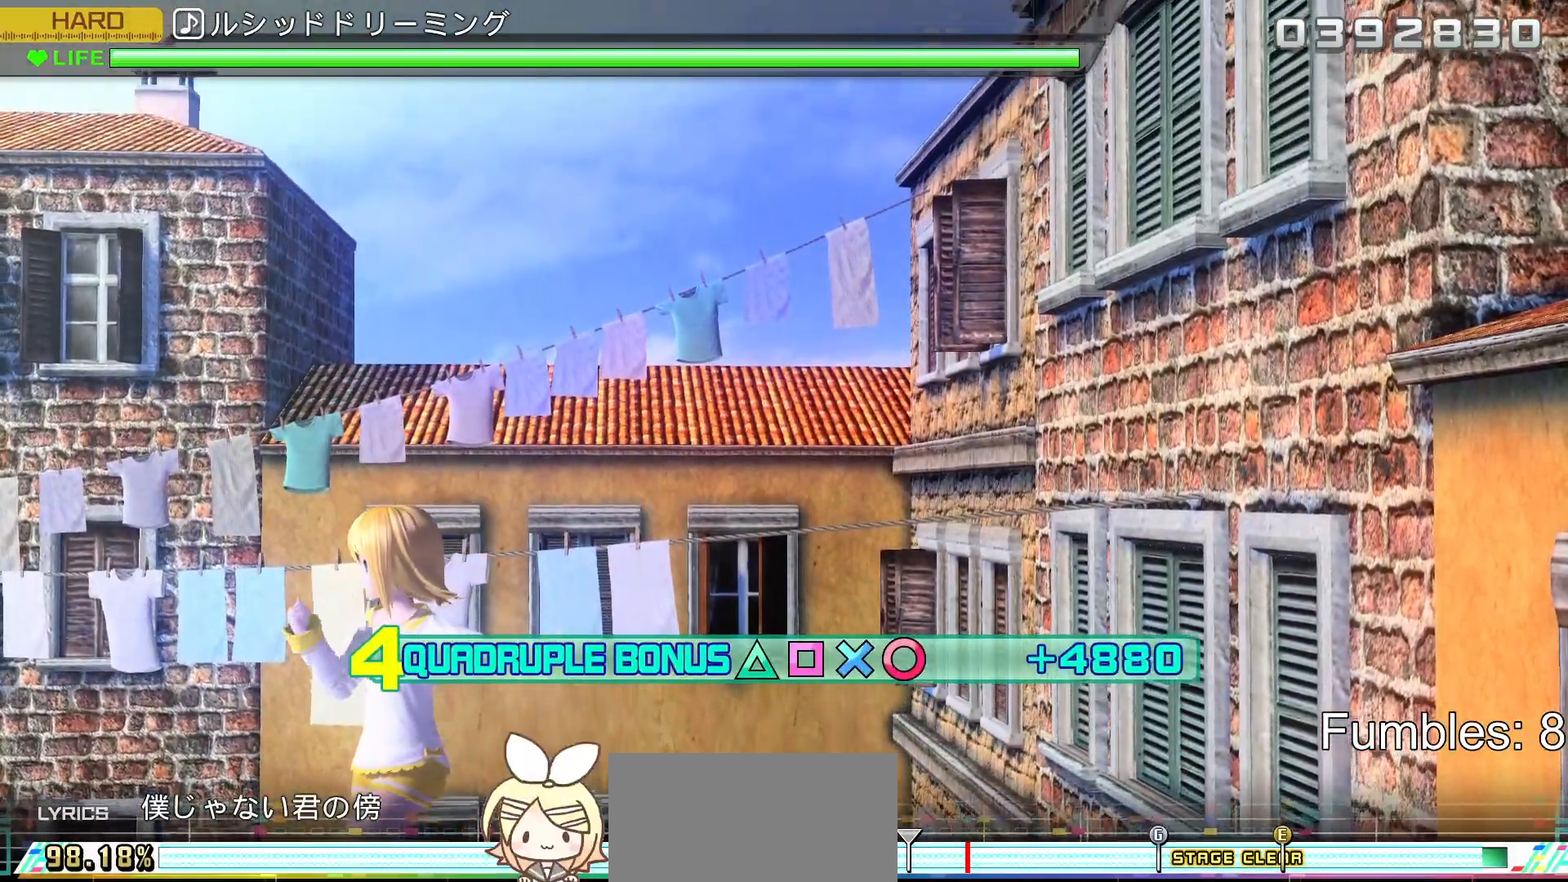
{"buttons": ["R2"], "left_stick": "center", "right_stick": "center", "events": [[183, "L2", "up"]]}
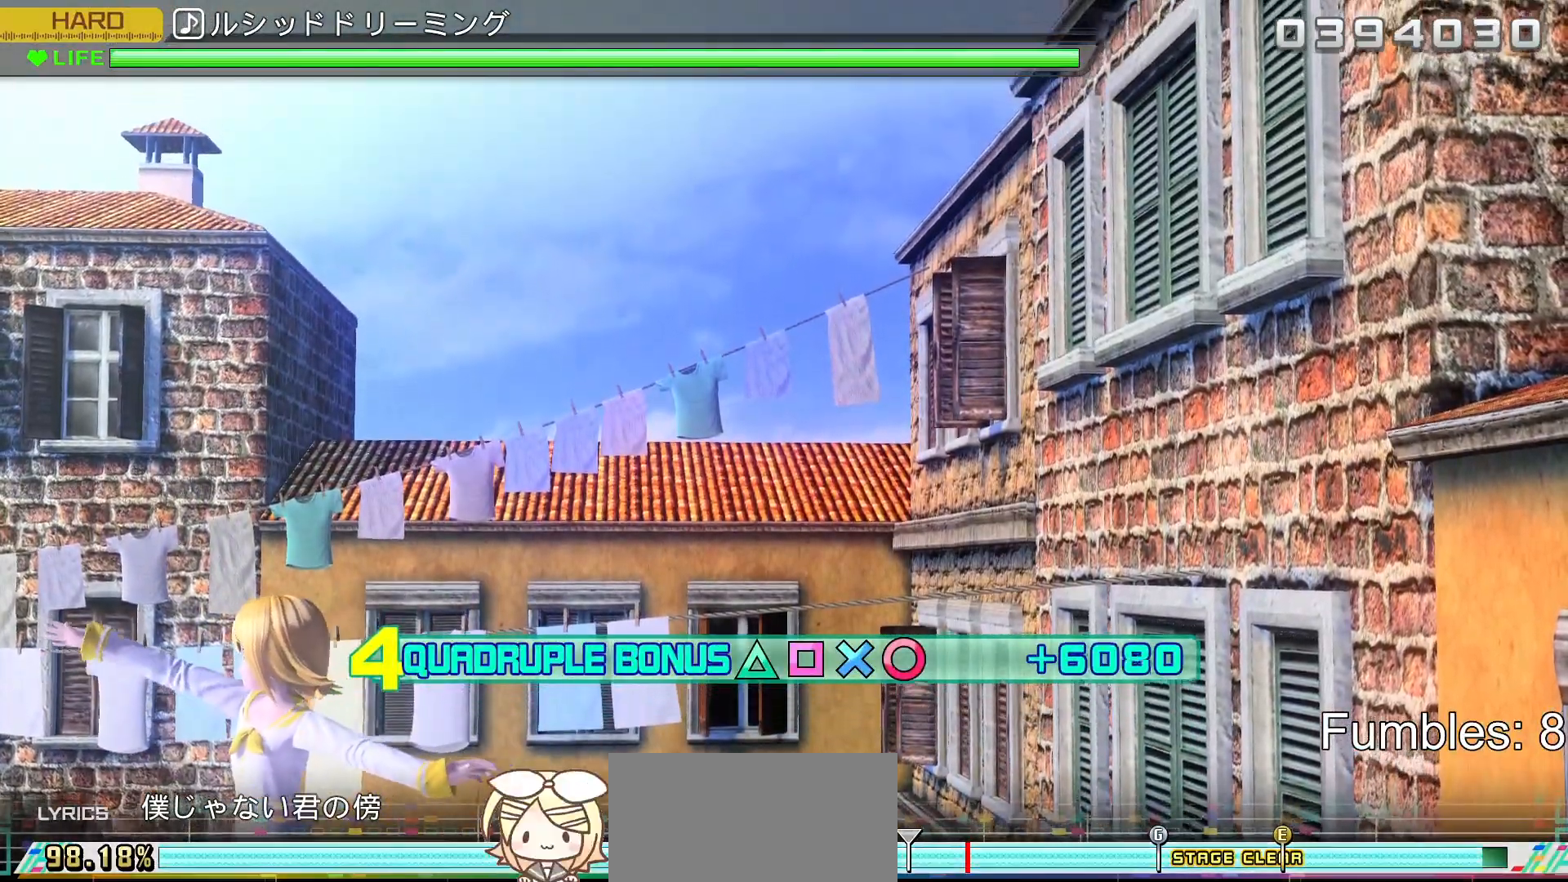
{"buttons": ["L2"], "left_stick": "center", "right_stick": "center", "events": [[117, "L2", "down"], [417, "R2", "up"]]}
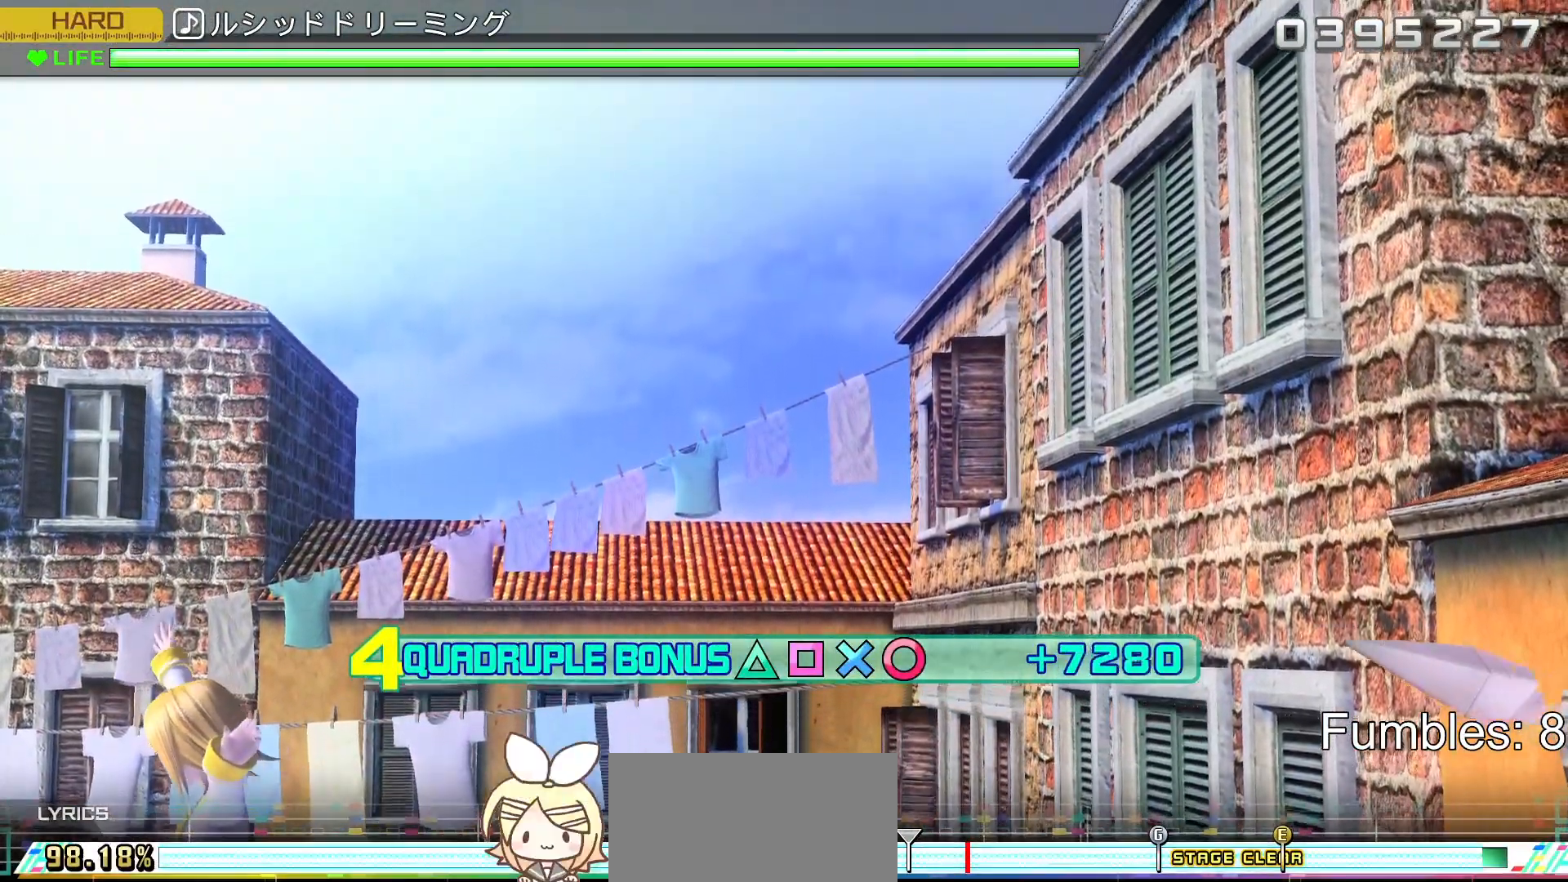
{"buttons": ["R2"], "left_stick": "center", "right_stick": "center", "events": [[233, "R2", "down"], [467, "L2", "up"]]}
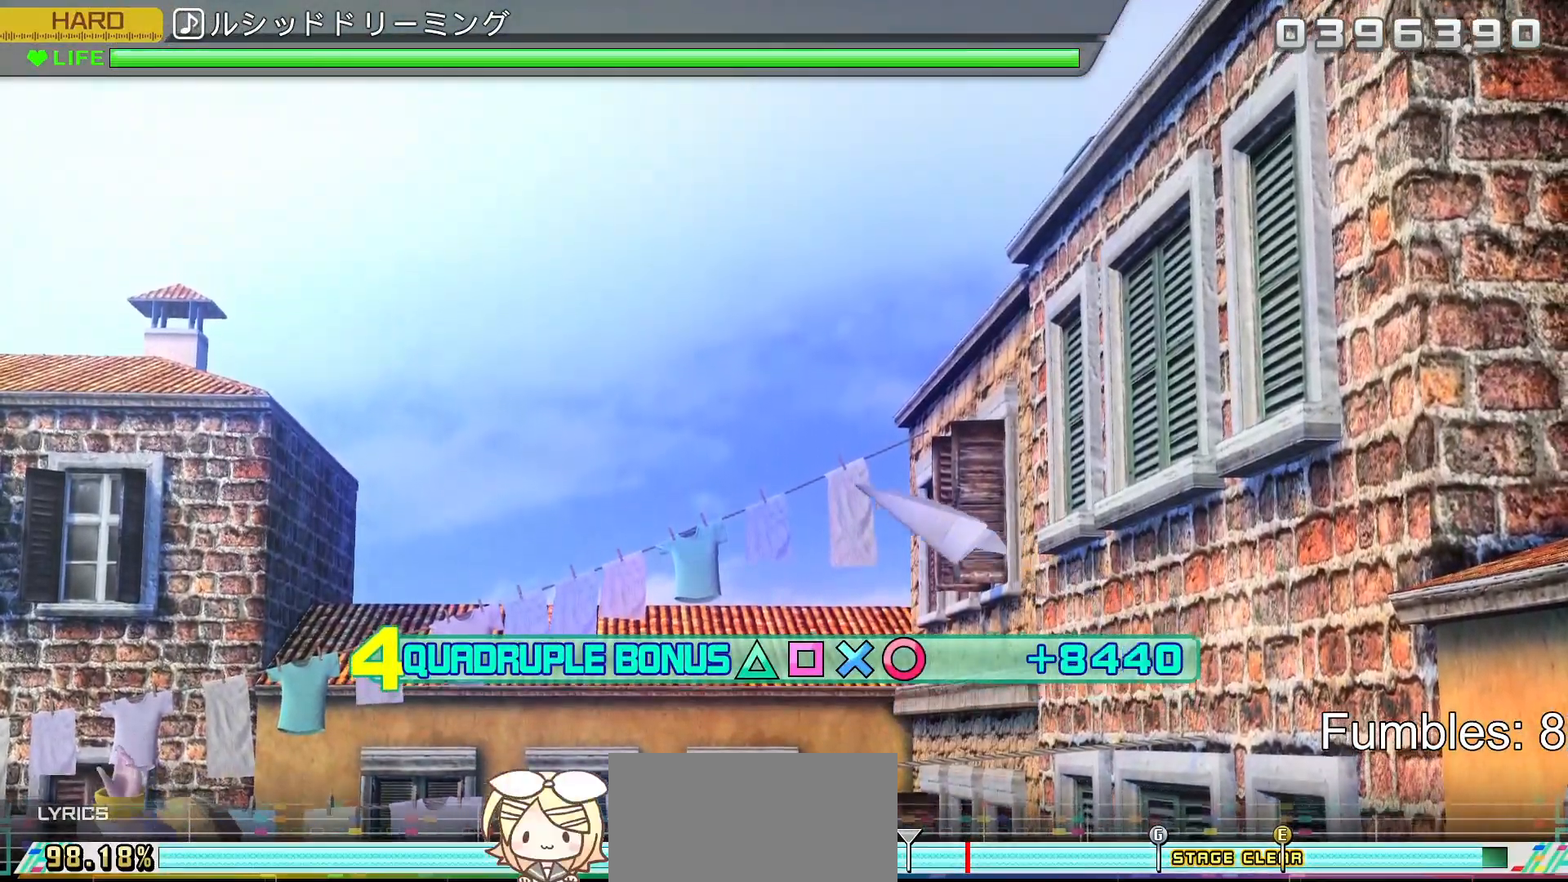
{"buttons": ["R2"], "left_stick": "center", "right_stick": "center", "events": []}
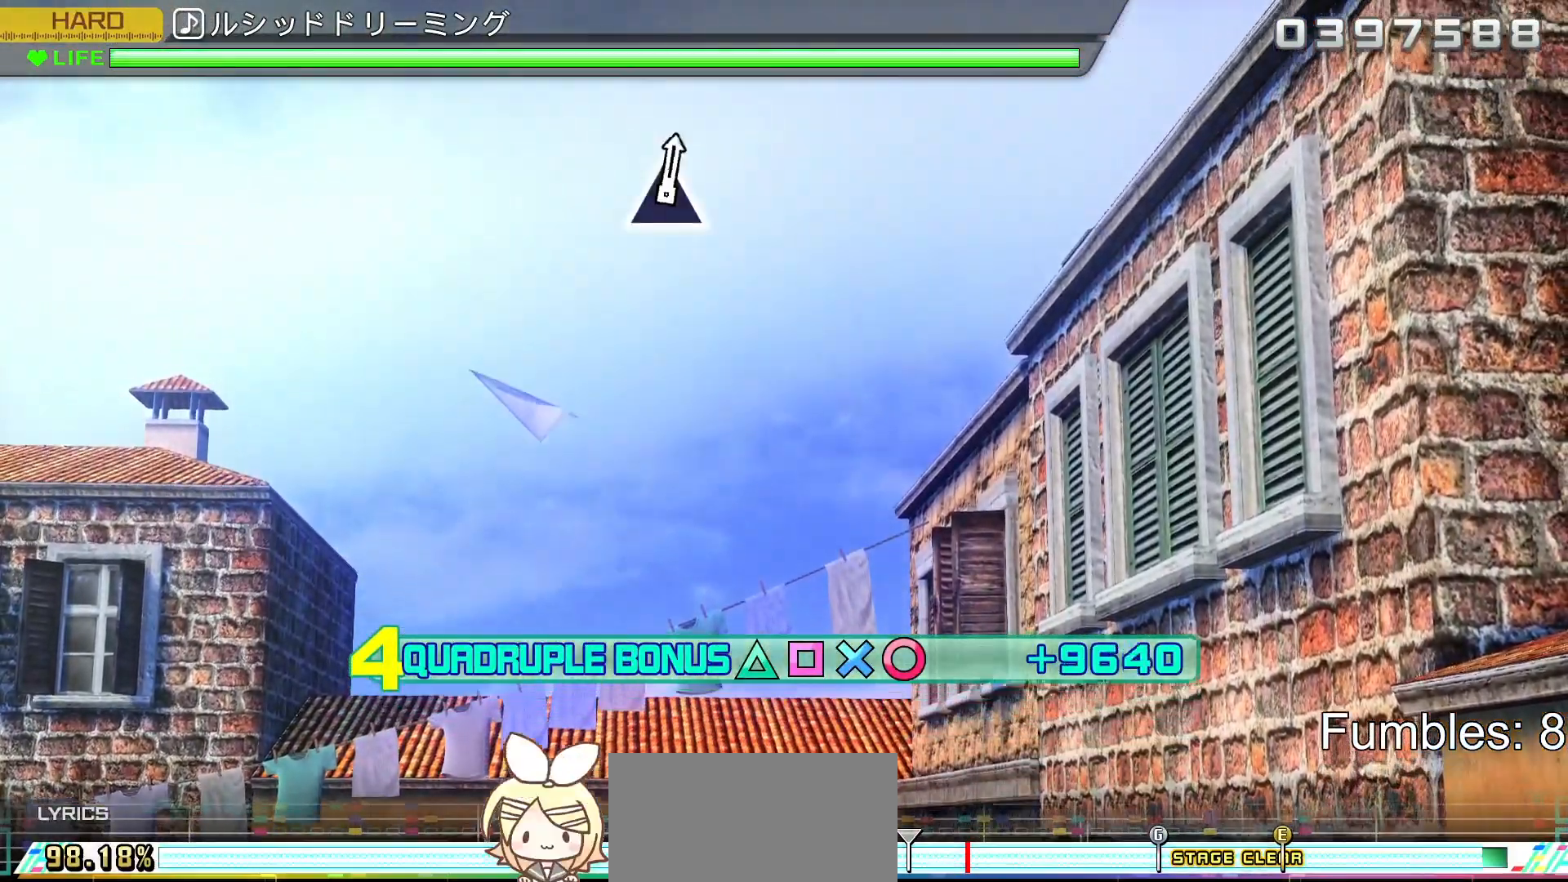
{"buttons": ["L2", "R2"], "left_stick": "center", "right_stick": "center", "events": [[450, "L2", "down"]]}
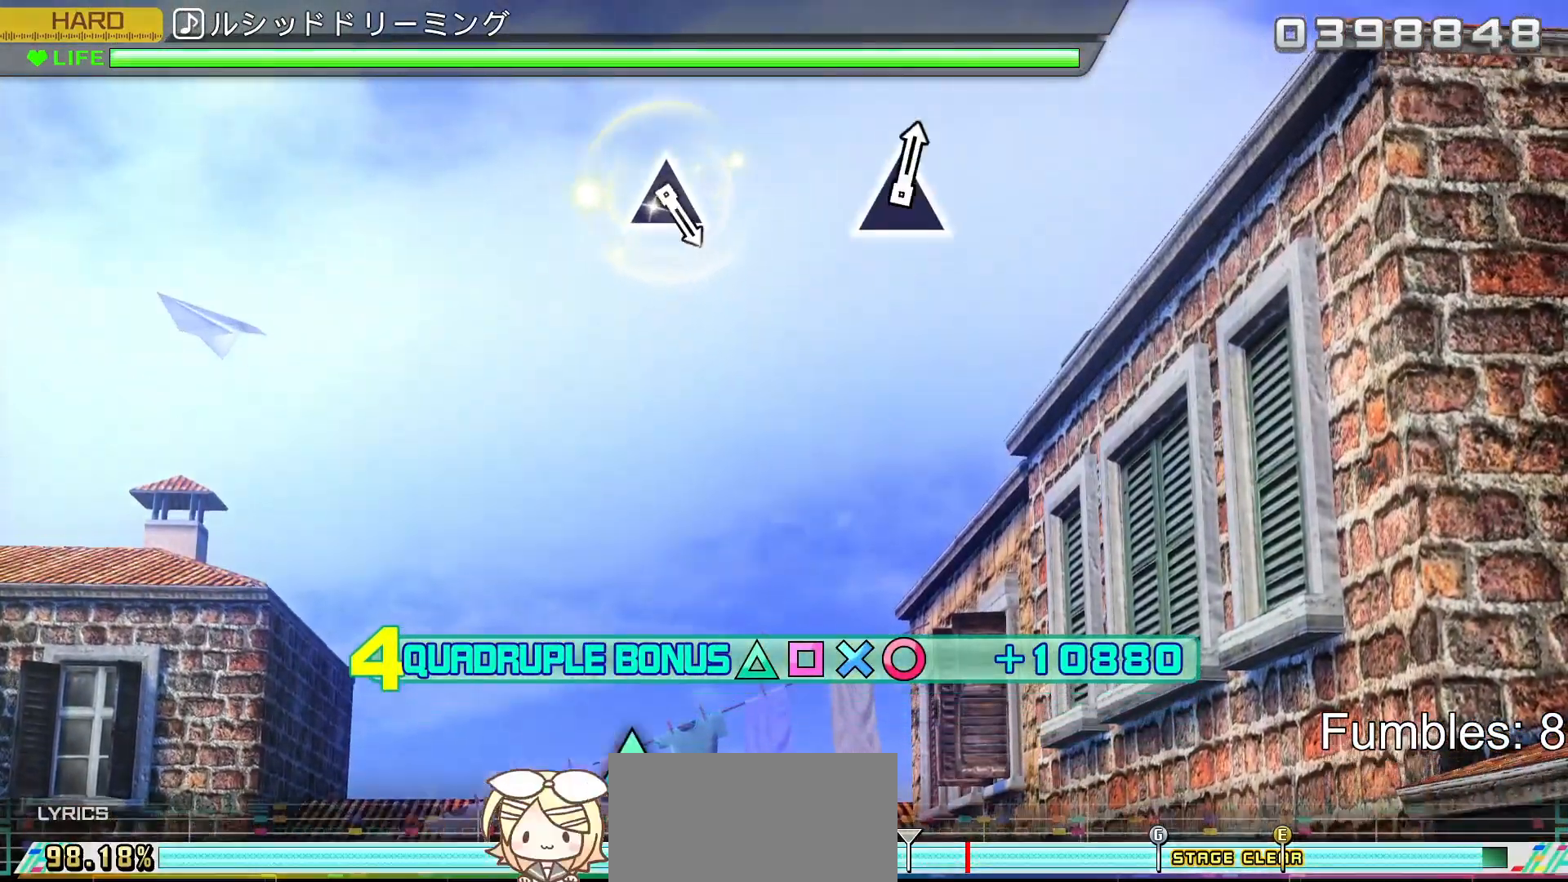
{"buttons": ["L2"], "left_stick": "center", "right_stick": "center", "events": [[217, "R2", "up"]]}
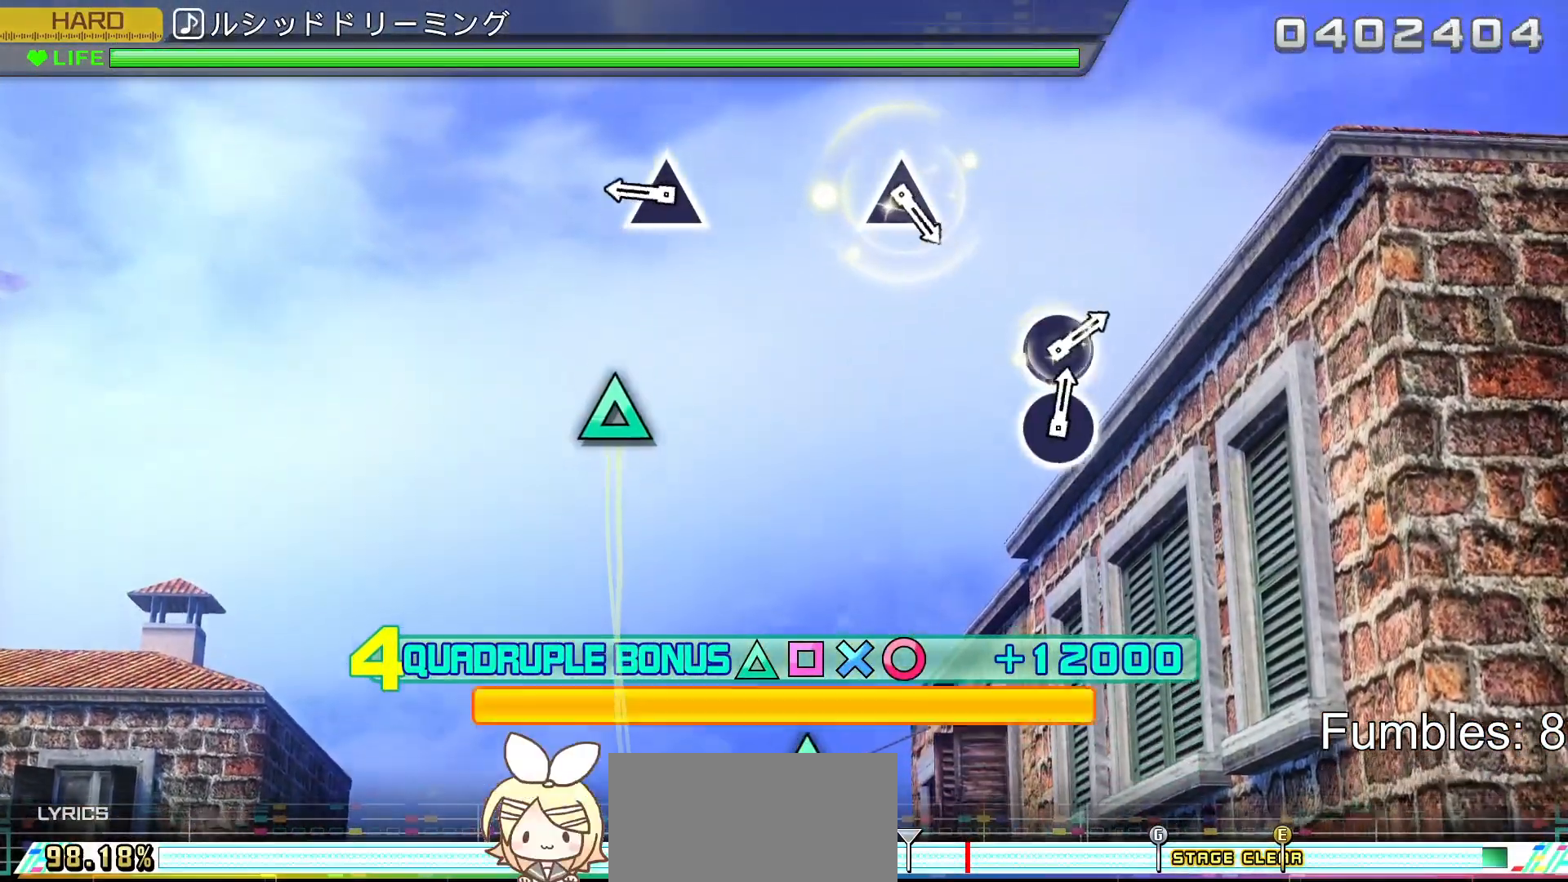
{"buttons": ["TRIANGLE", "L2"], "left_stick": "center", "right_stick": "center", "events": [[317, "TRIANGLE", "down"]]}
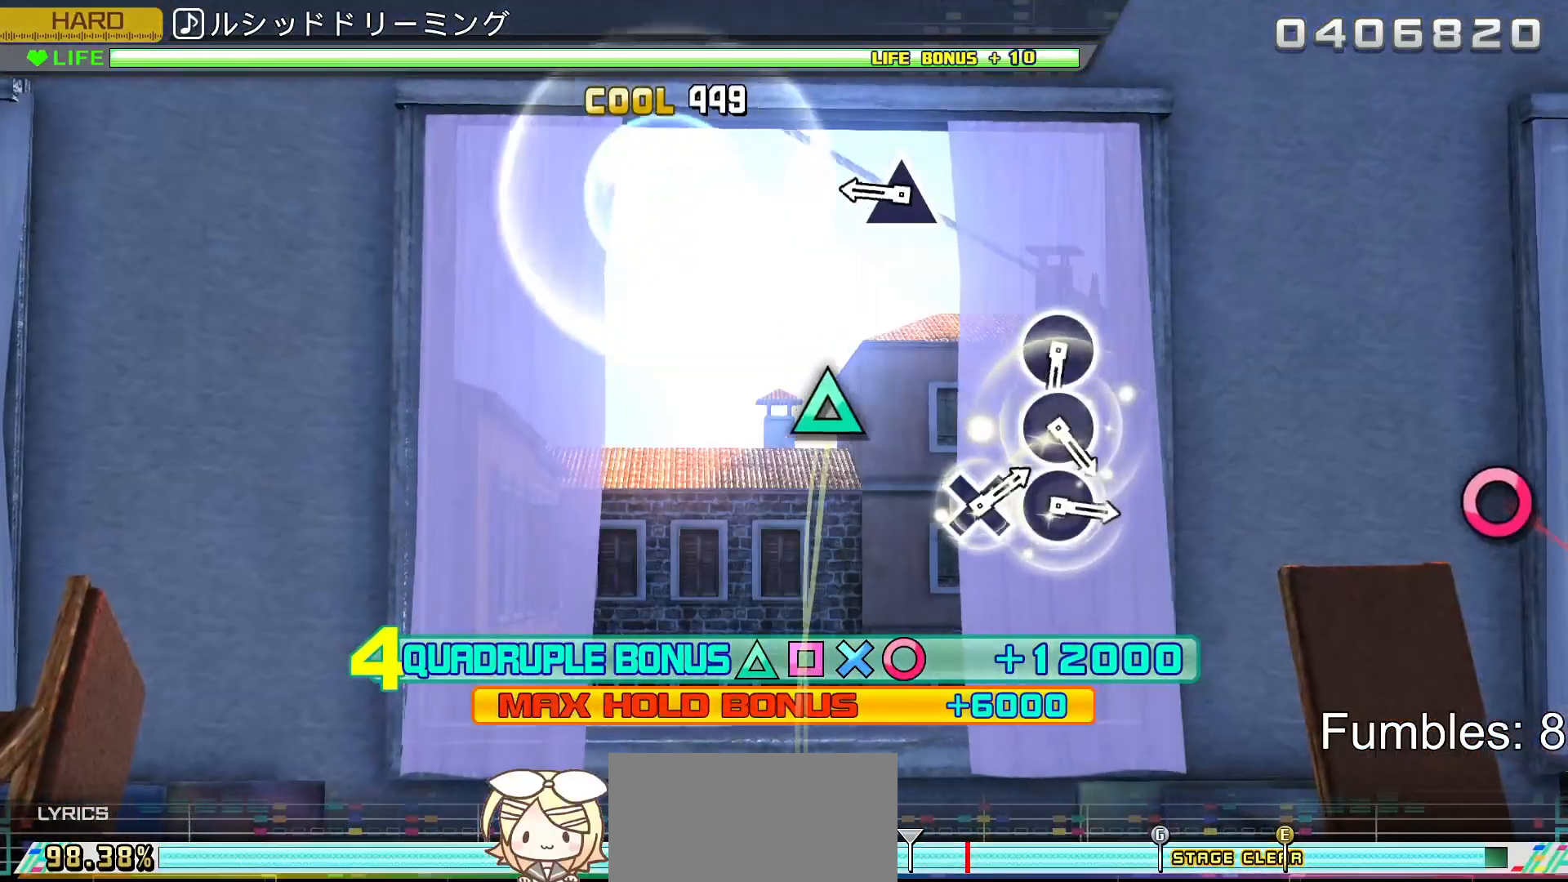
{"buttons": ["TRIANGLE", "L2"], "left_stick": "center", "right_stick": "center", "events": [[33, "TRIANGLE", "up"], [333, "TRIANGLE", "down"]]}
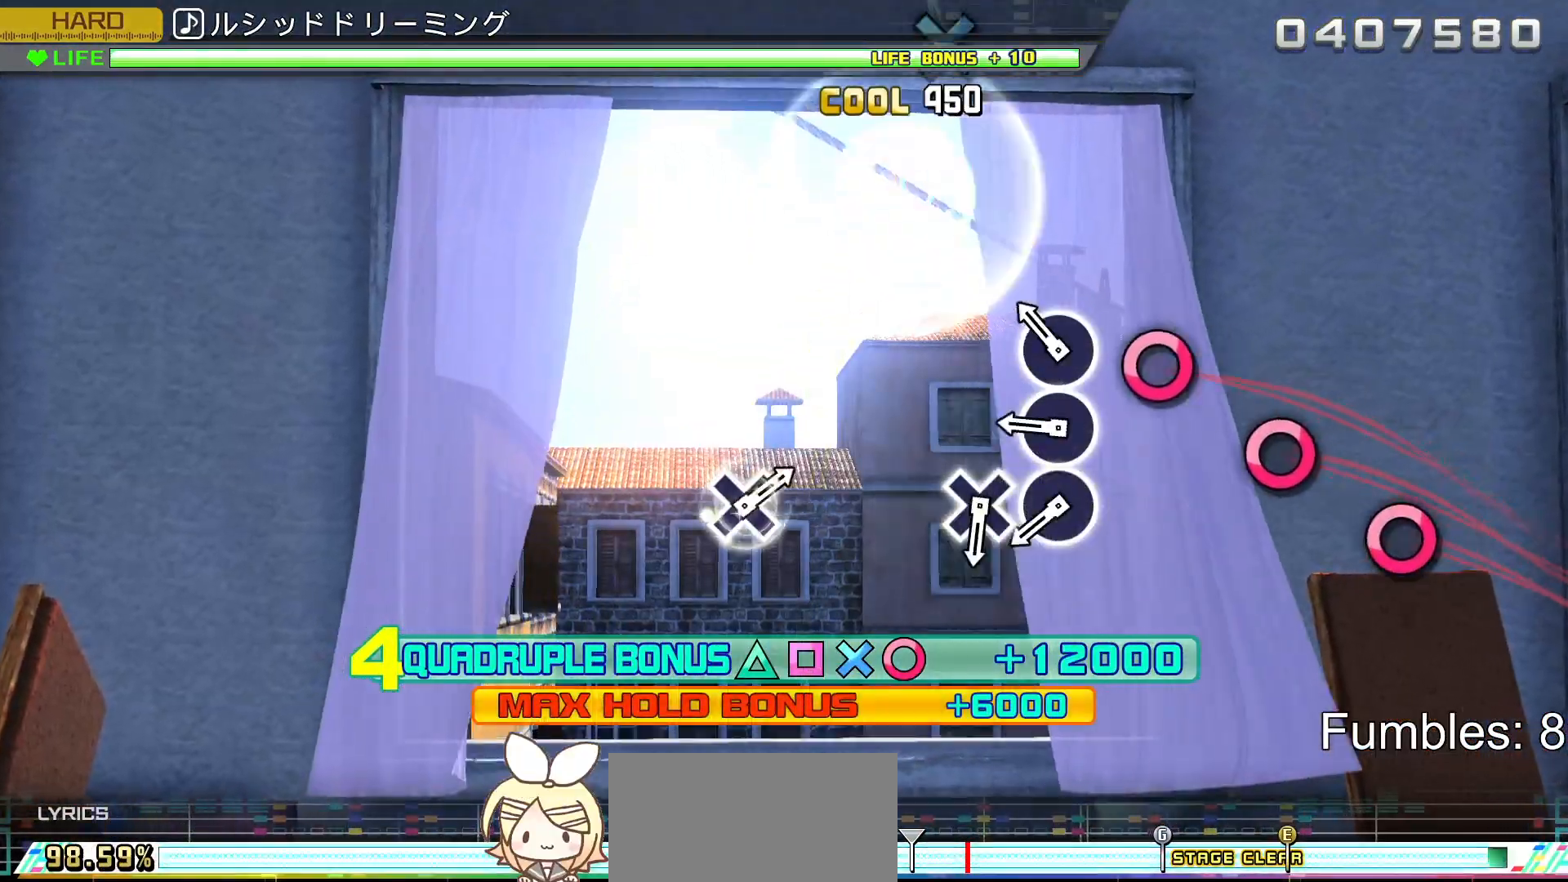
{"buttons": ["CIRCLE", "L2"], "left_stick": "center", "right_stick": "center", "events": [[17, "TRIANGLE", "up"], [150, "CIRCLE", "down"], [333, "DPAD_RIGHT", "down"], [350, "CIRCLE", "up"], [467, "DPAD_RIGHT", "up"], [483, "CIRCLE", "down"]]}
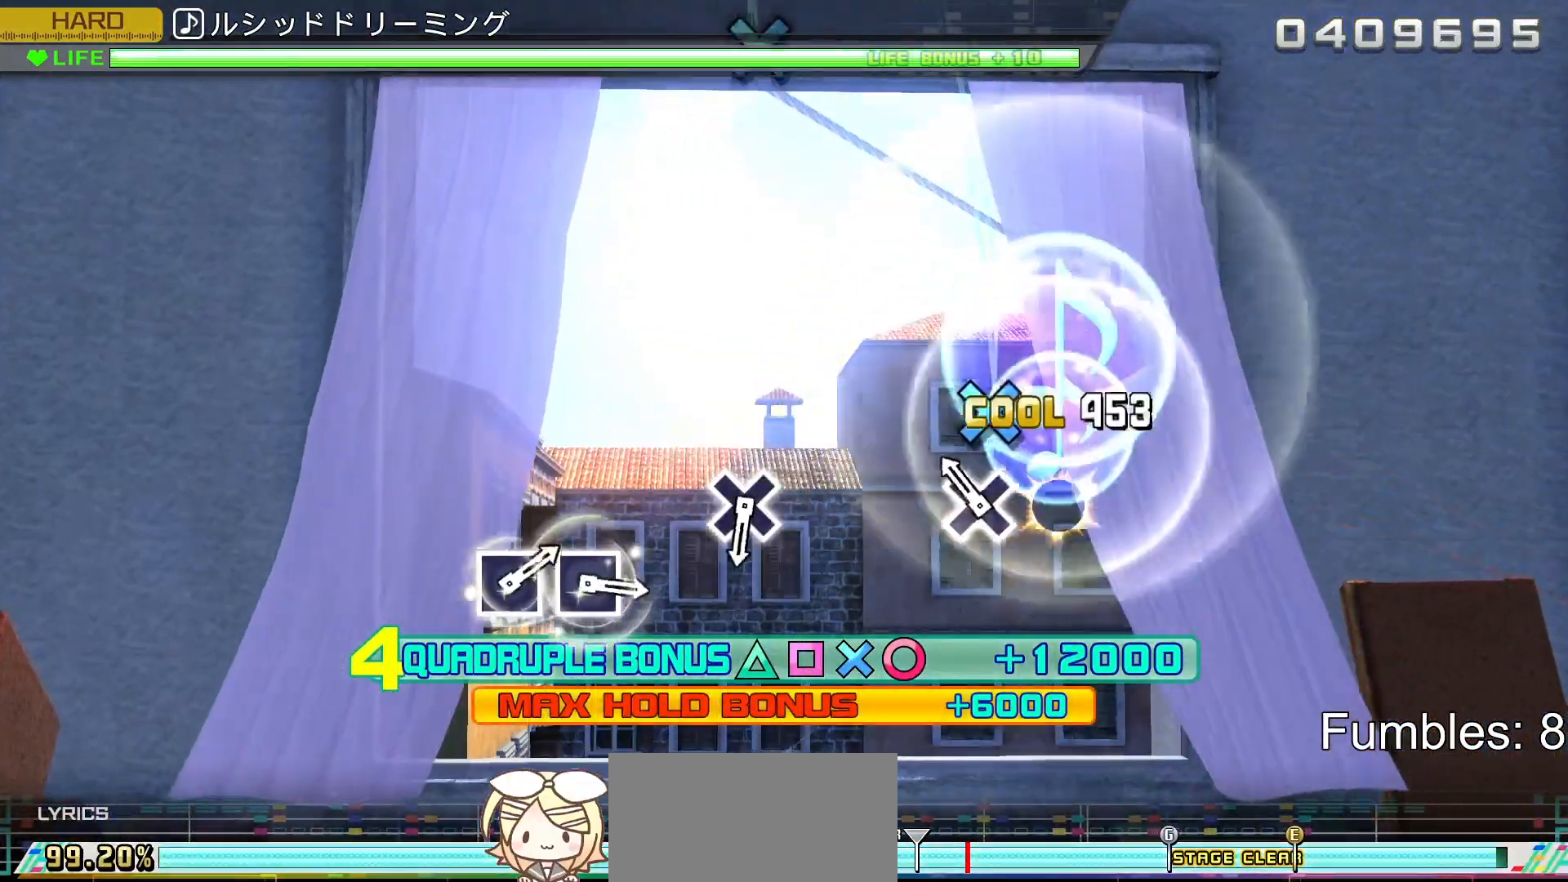
{"buttons": ["L2"], "left_stick": "center", "right_stick": "center", "events": [[133, "DPAD_DOWN", "down"], [167, "CIRCLE", "up"], [317, "DPAD_DOWN", "up"]]}